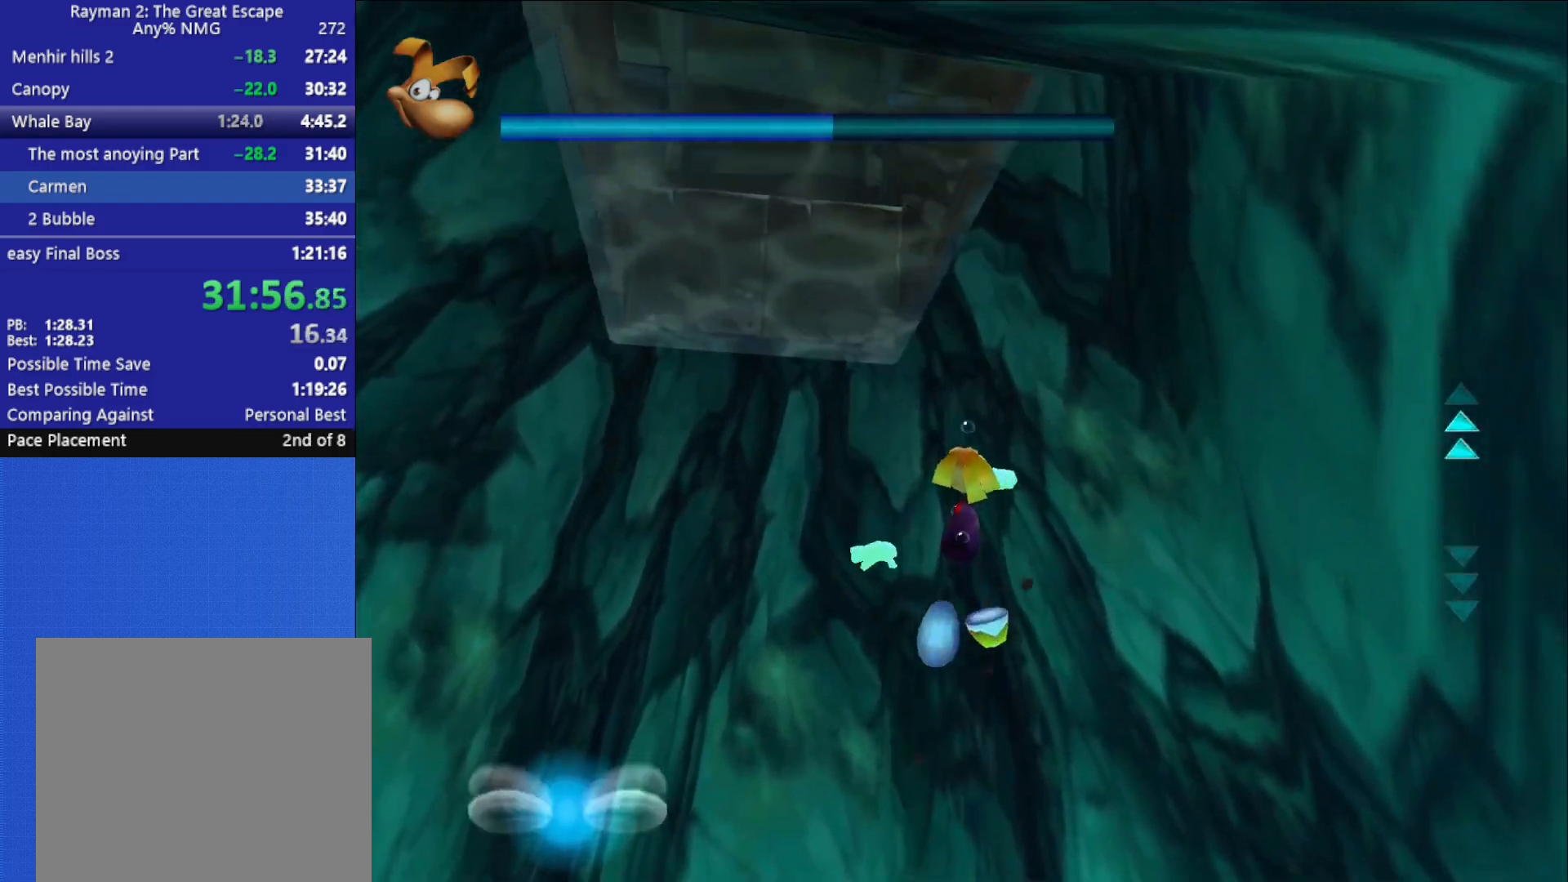
Gameplay with a controller (Xbox layout); each line is a JSON object with the inputs held at the frame after it (dt_ms = milliseconds from this image to that frame). "button_events" lists button changes between this image and that frame as [ms after this image, input, new state], when the widget could be followed in between (sticks are given only as held states).
{"dt_ms": 500, "buttons": ["A"], "left_stick": "up", "right_stick": "center", "button_events": []}
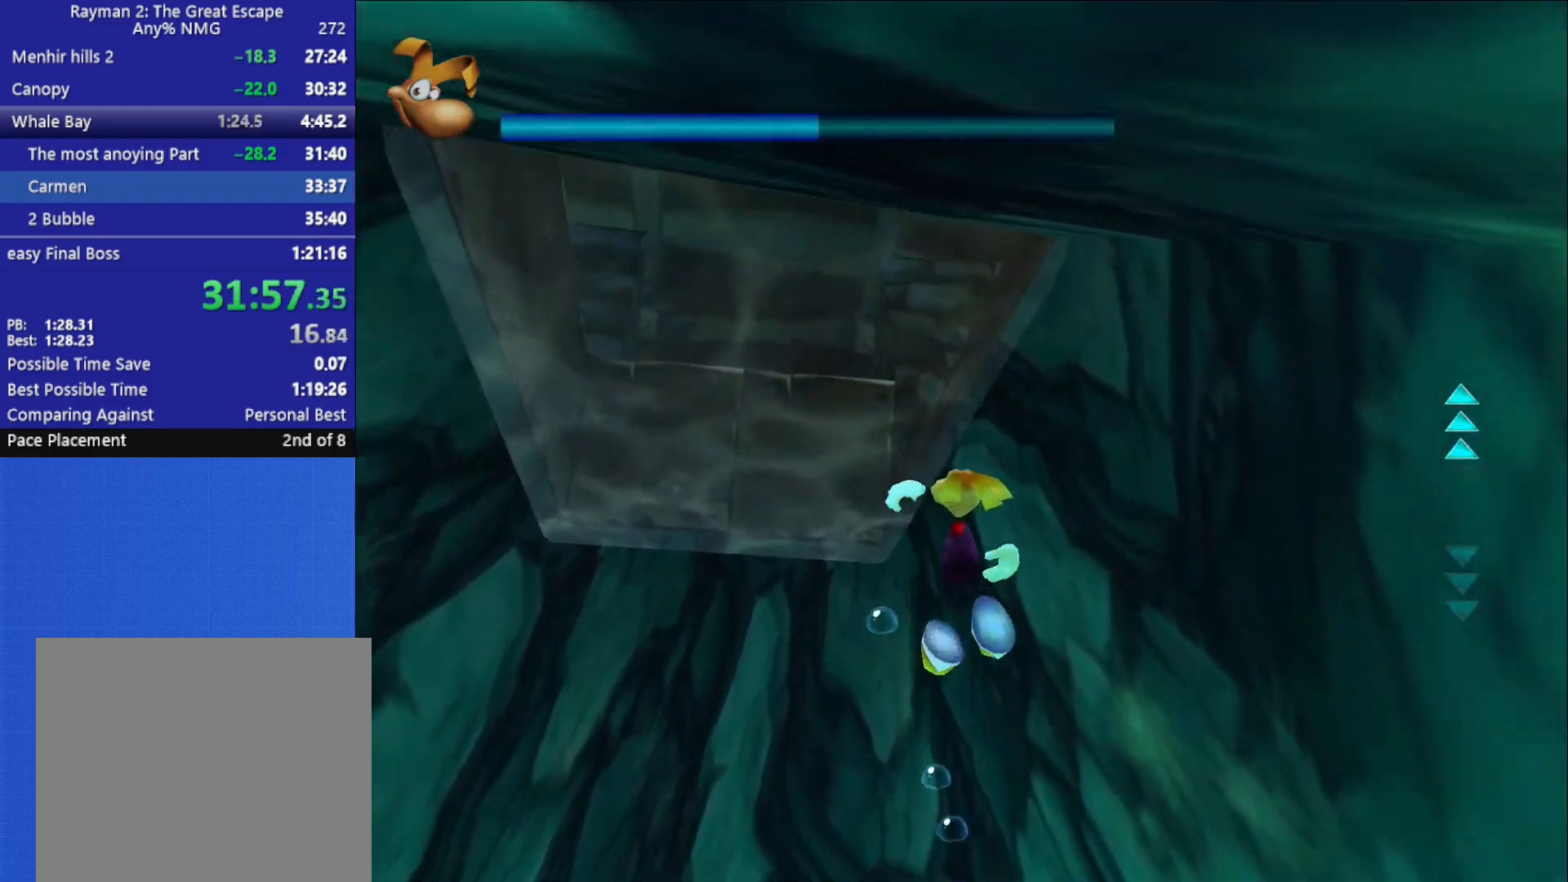
{"dt_ms": 500, "buttons": ["A"], "left_stick": "up-right", "right_stick": "center", "button_events": [[300, "A", "up"], [367, "A", "down"]]}
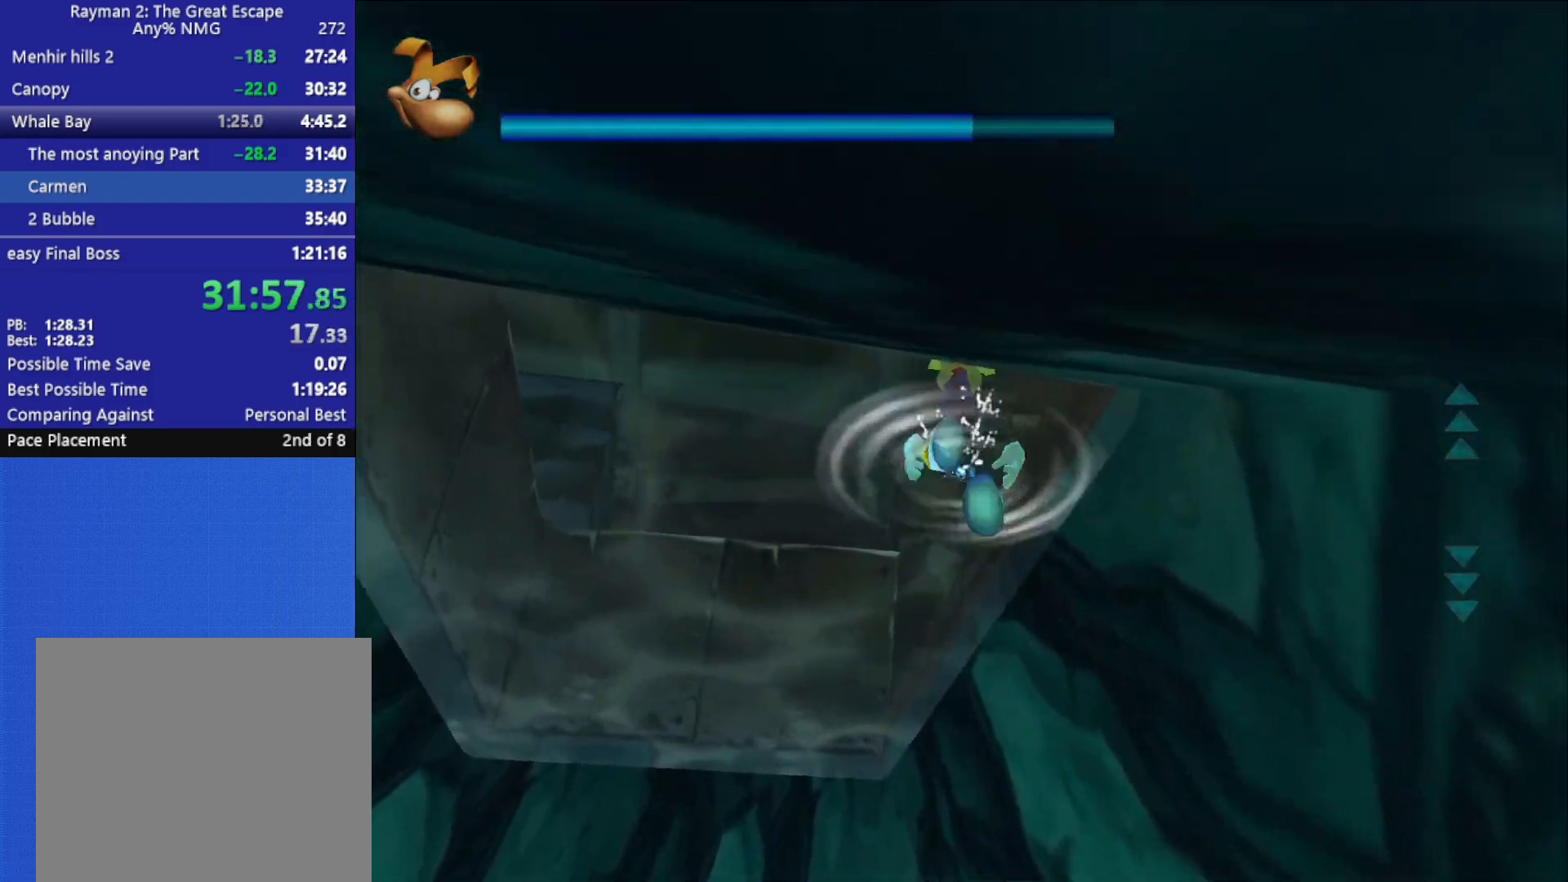
{"dt_ms": 500, "buttons": [], "left_stick": "up", "right_stick": "center", "button_events": [[117, "A", "up"]]}
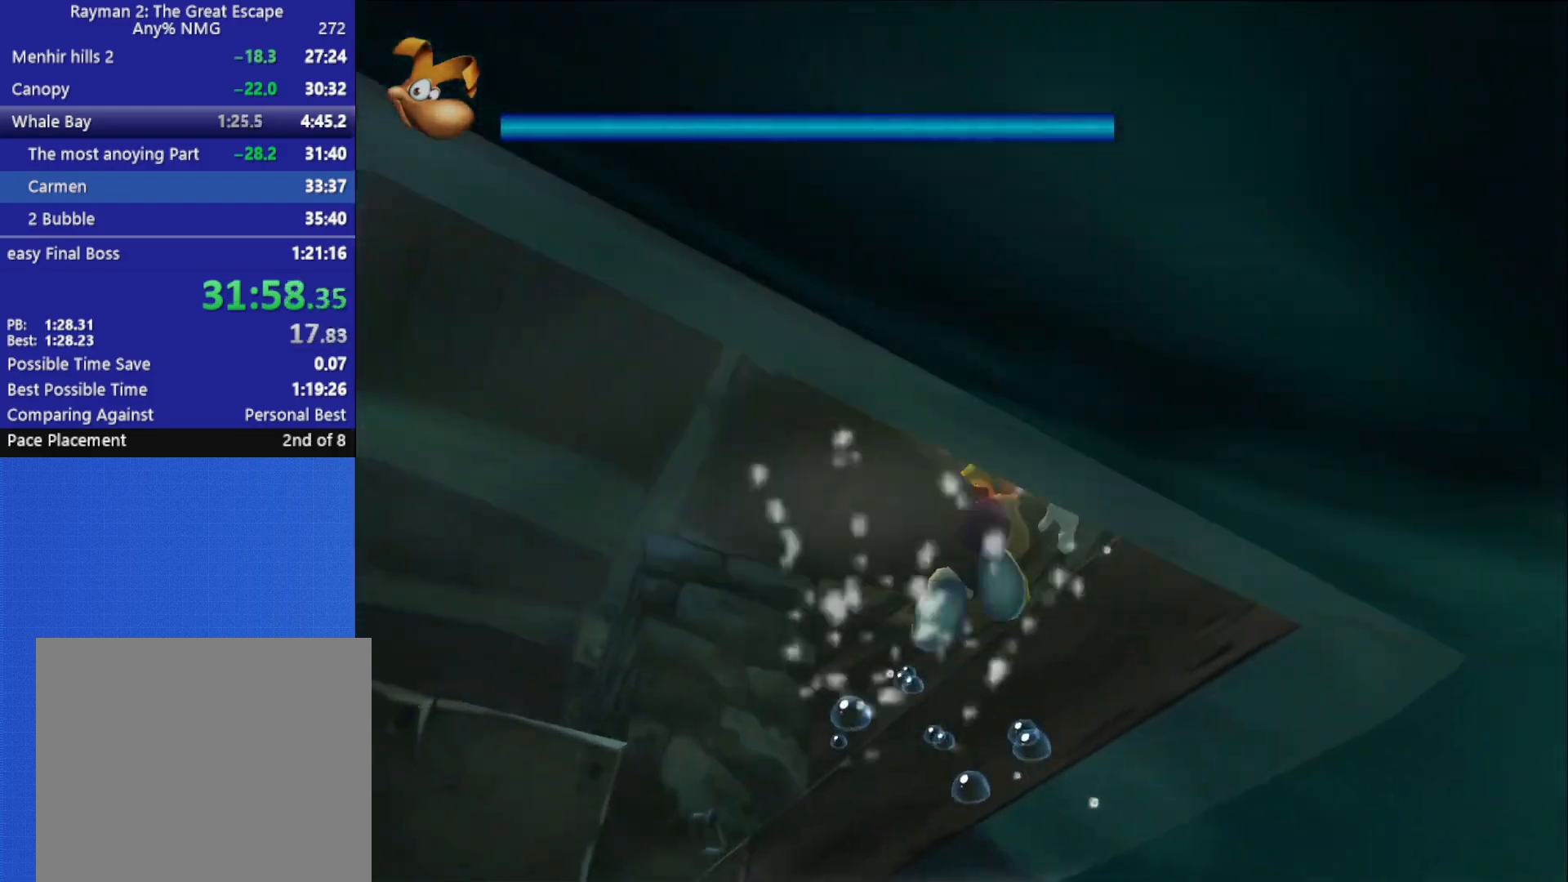
{"dt_ms": 500, "buttons": [], "left_stick": "up", "right_stick": "center", "button_events": []}
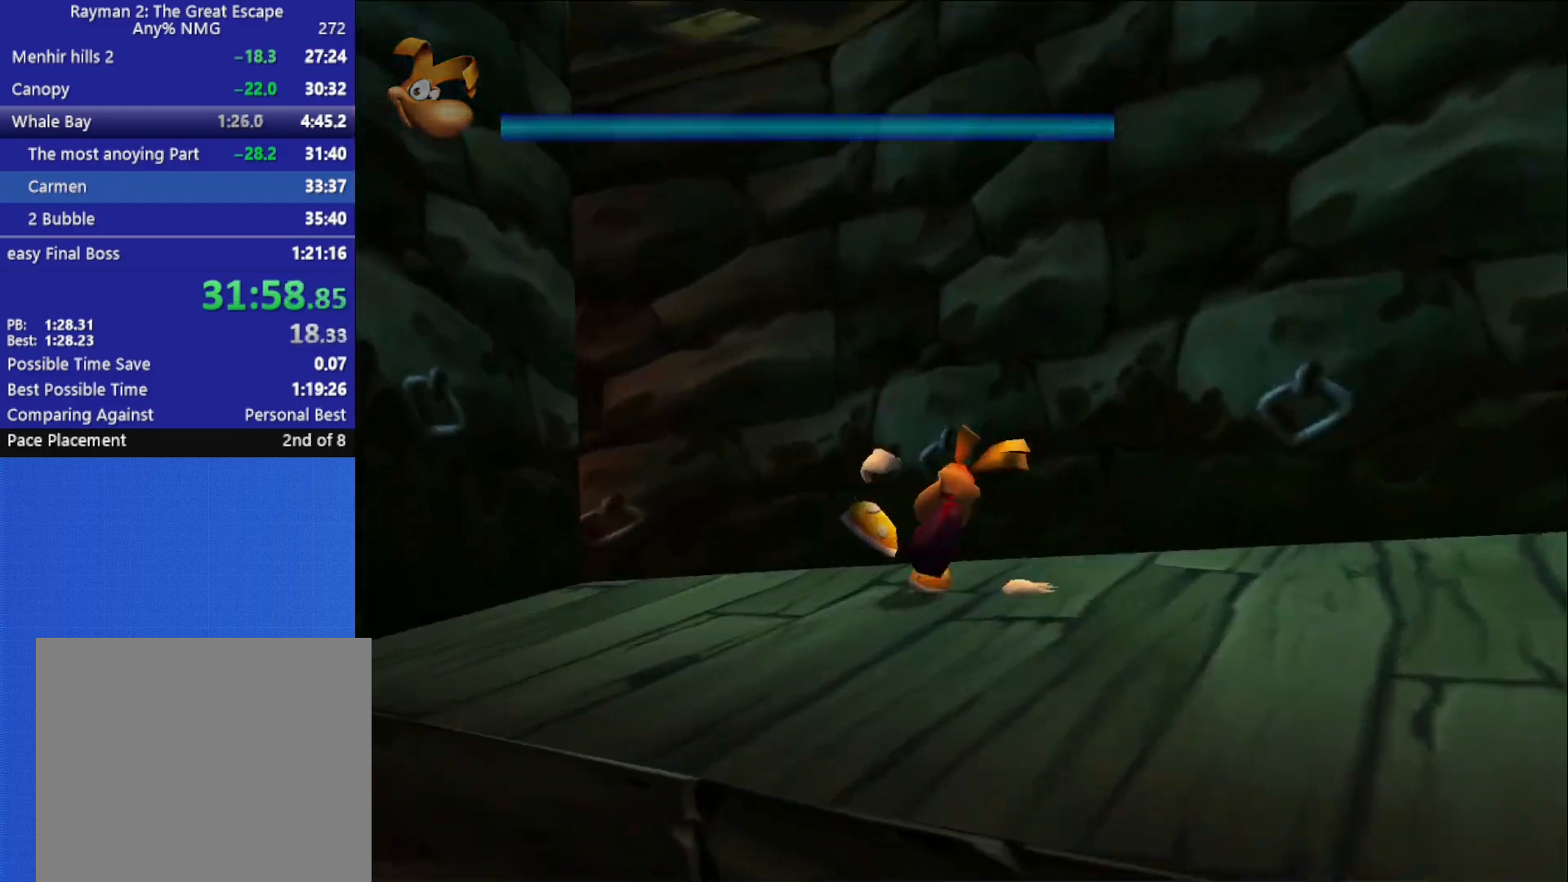
{"dt_ms": 500, "buttons": [], "left_stick": "up-left", "right_stick": "center", "button_events": []}
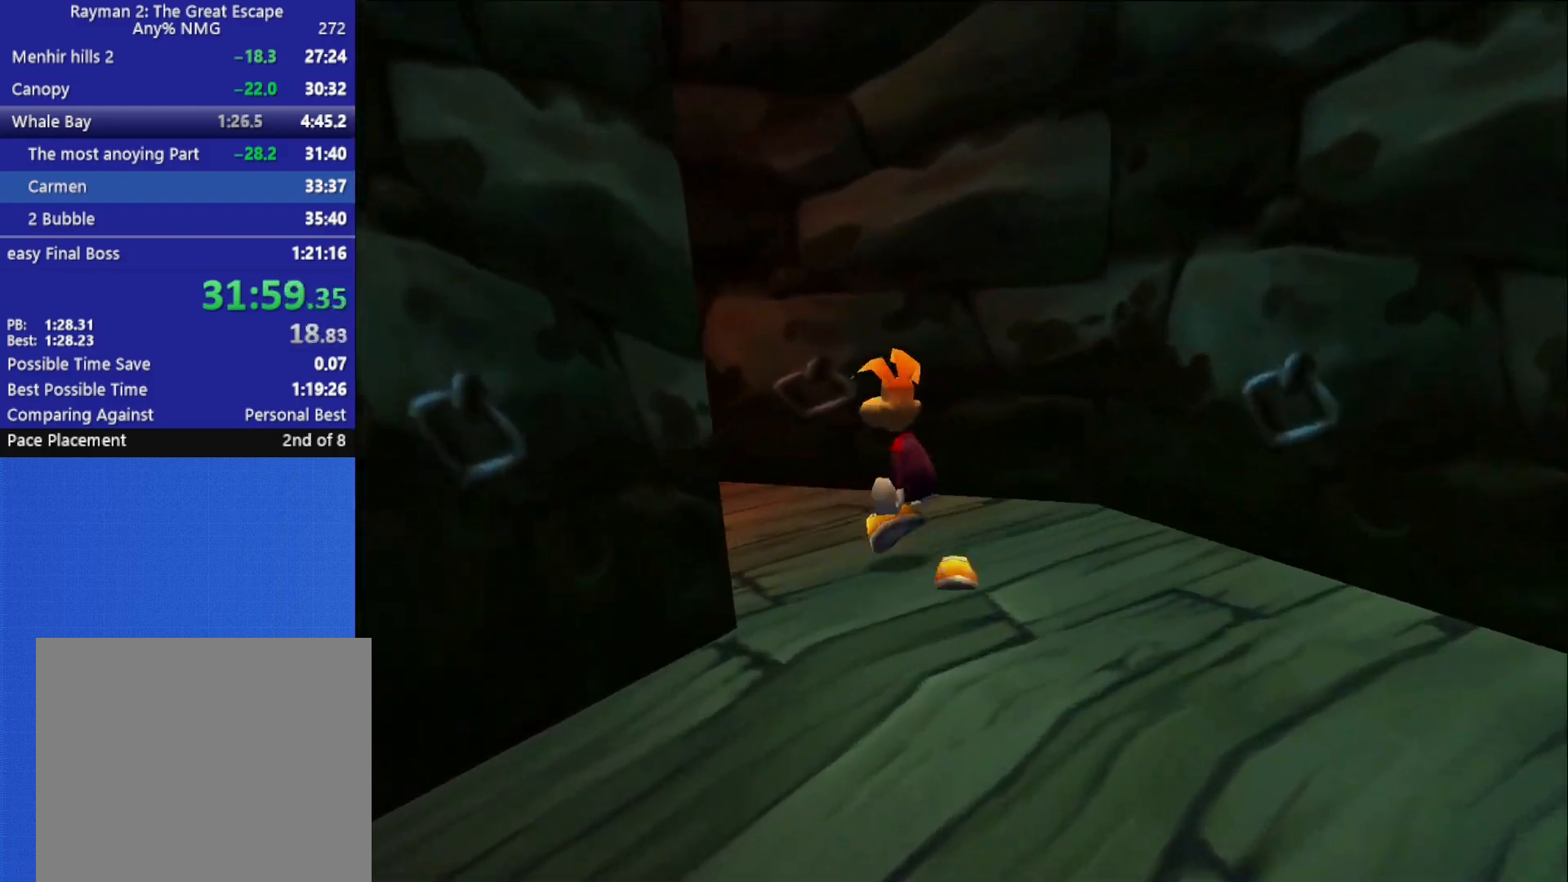
{"dt_ms": 500, "buttons": [], "left_stick": "up-left", "right_stick": "center", "button_events": [[33, "A", "down"], [133, "A", "up"]]}
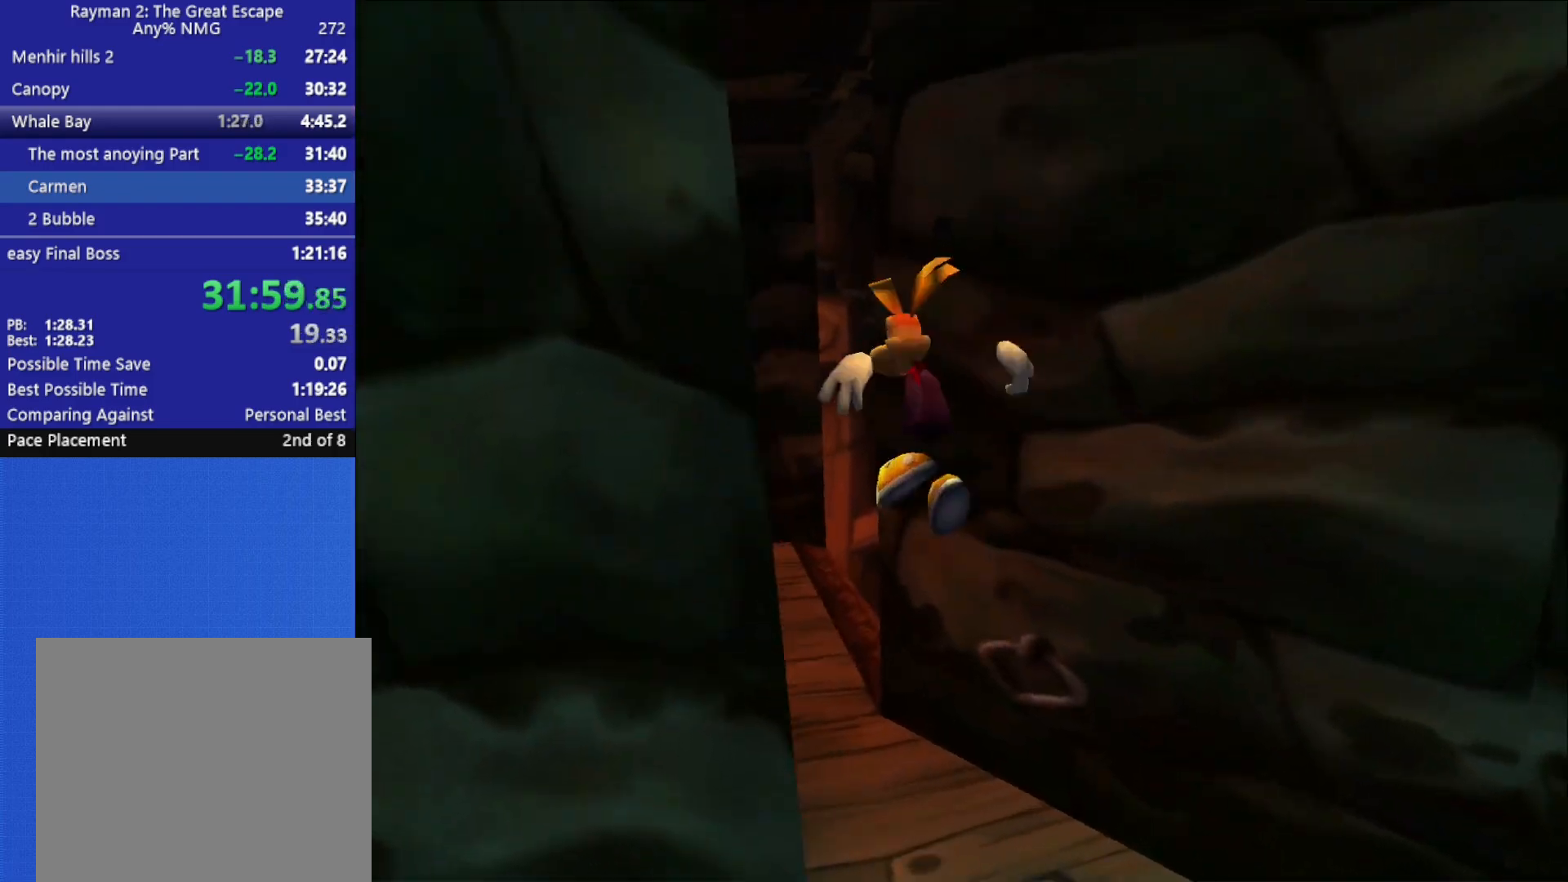
{"dt_ms": 500, "buttons": [], "left_stick": "up", "right_stick": "center", "button_events": []}
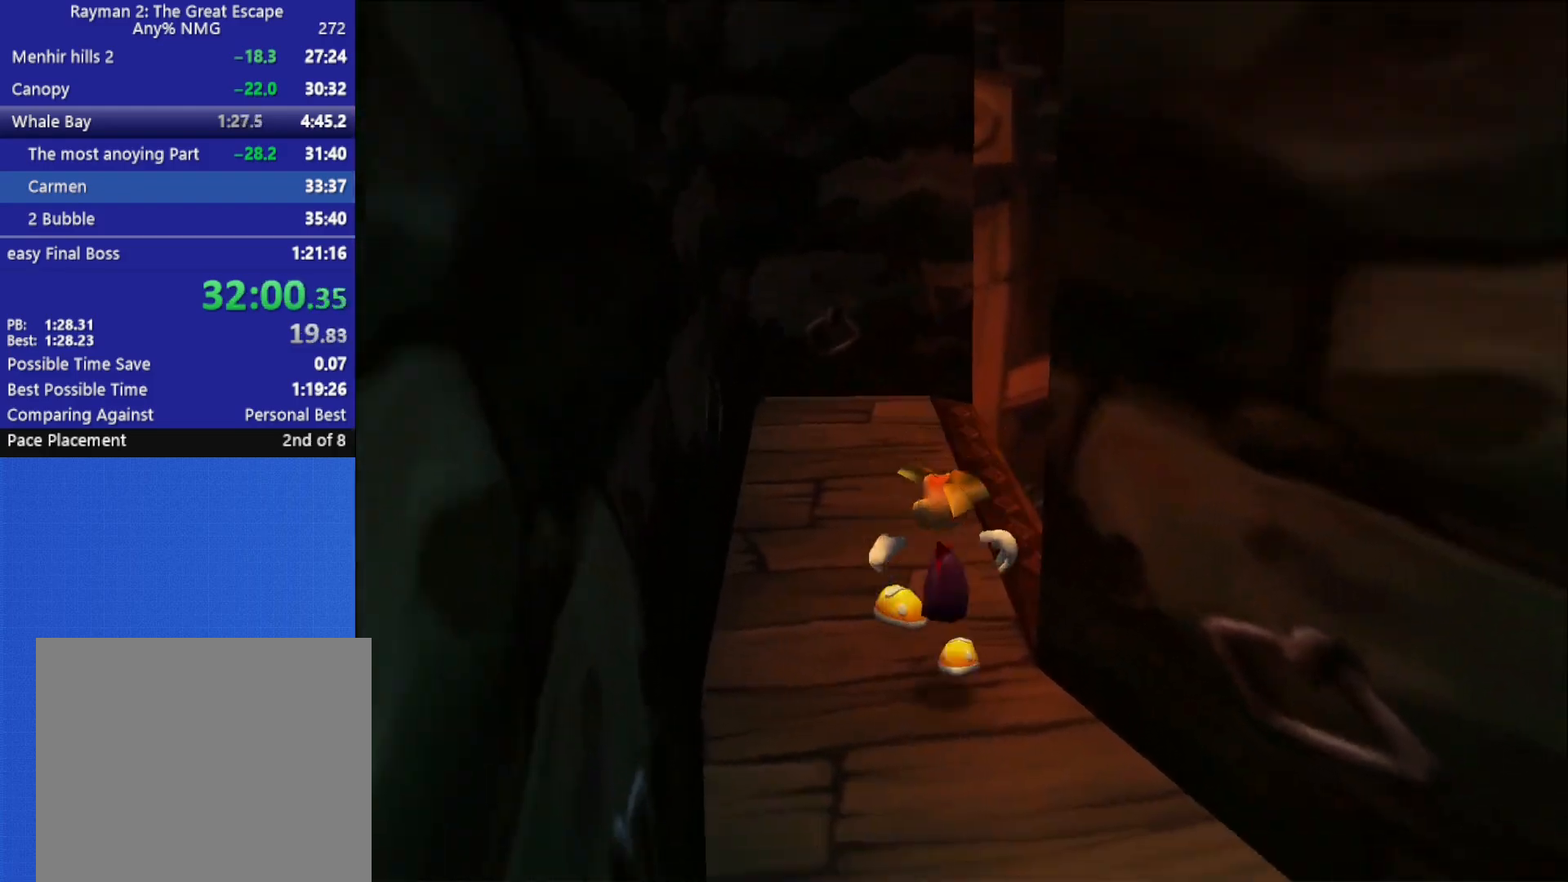
{"dt_ms": 500, "buttons": [], "left_stick": "up-right", "right_stick": "right", "button_events": []}
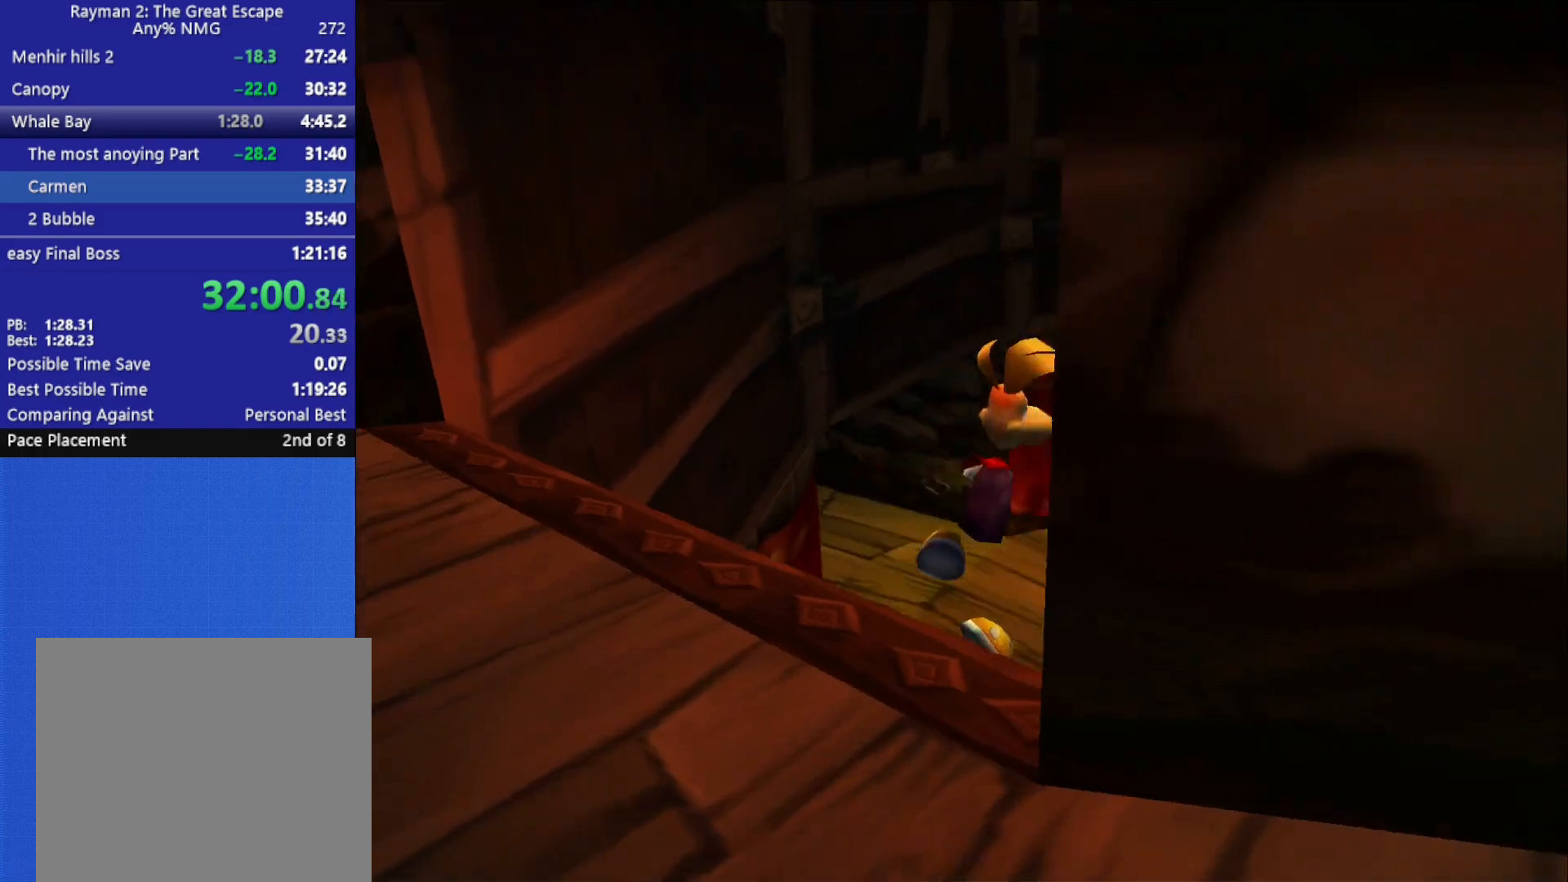
{"dt_ms": 500, "buttons": [], "left_stick": "up", "right_stick": "right", "button_events": []}
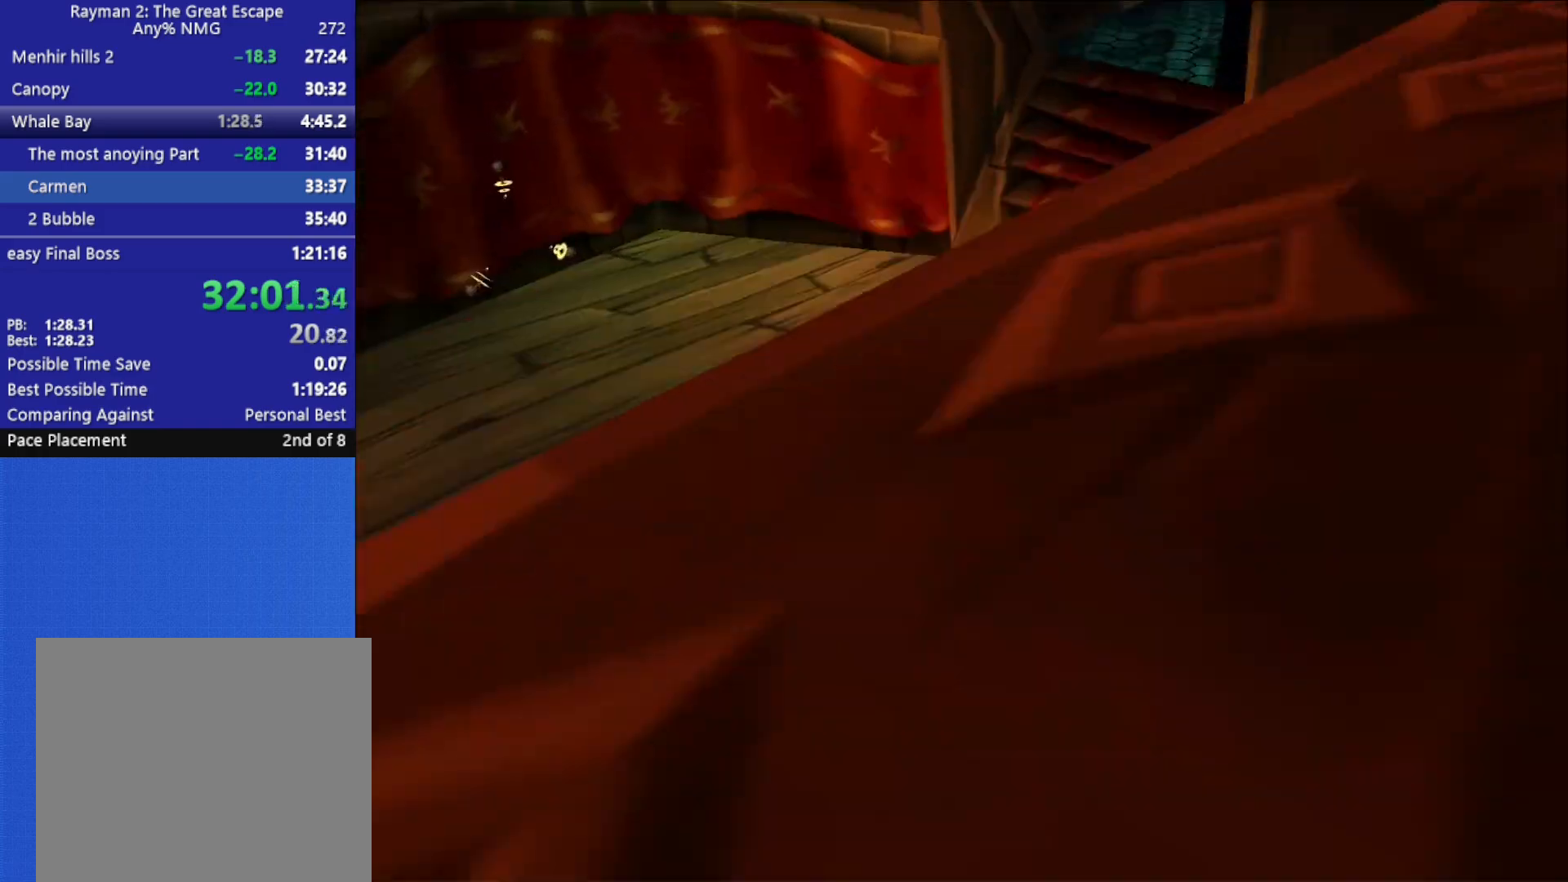
{"dt_ms": 500, "buttons": [], "left_stick": "up", "right_stick": "center", "button_events": []}
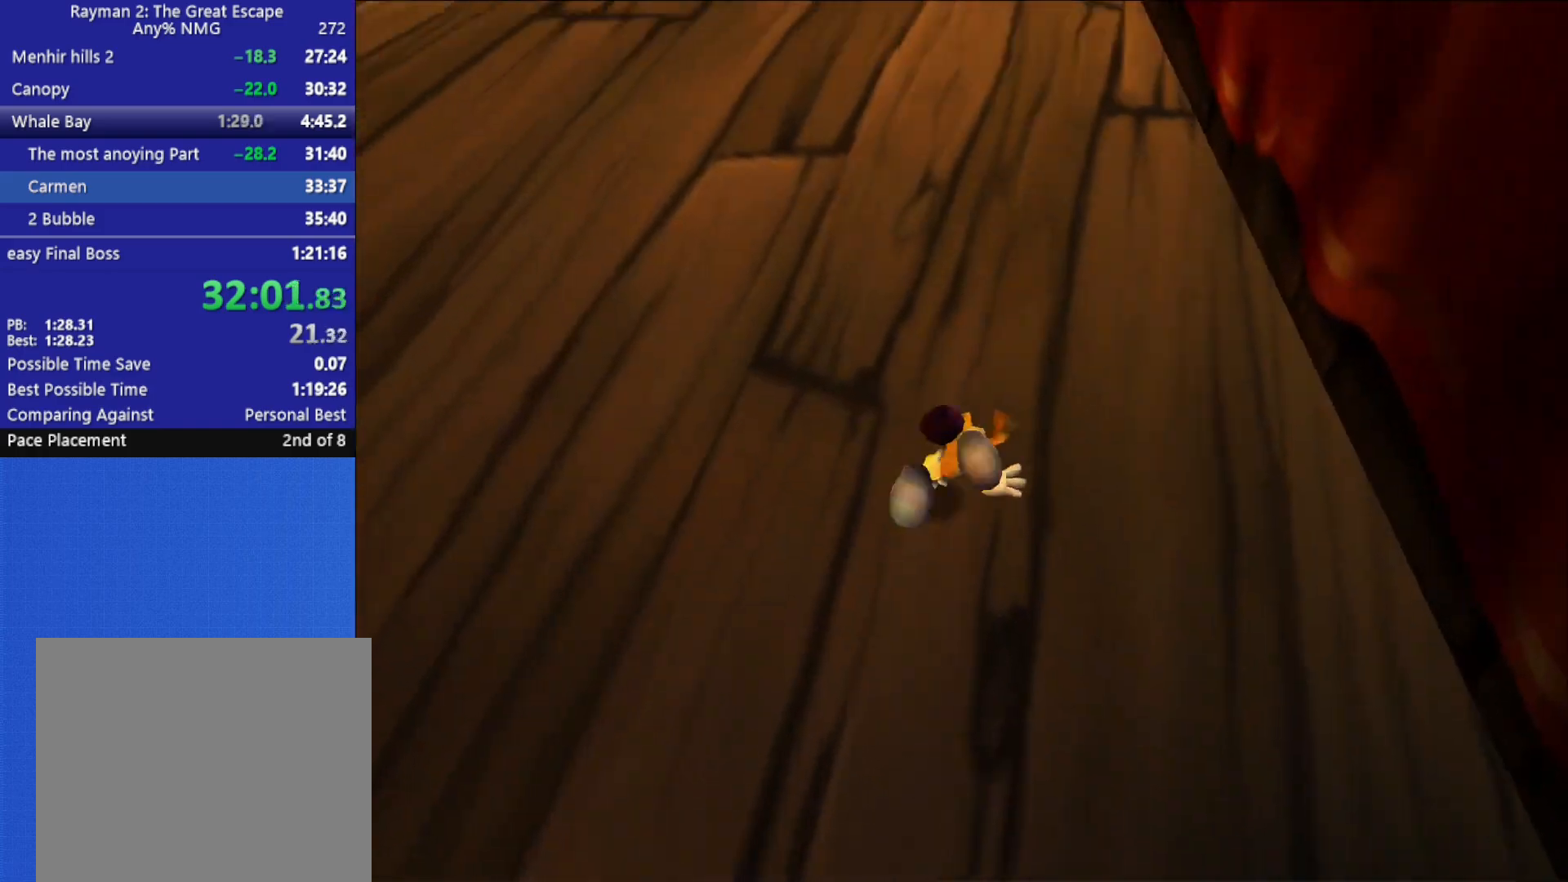
{"dt_ms": 500, "buttons": [], "left_stick": "up", "right_stick": "center", "button_events": []}
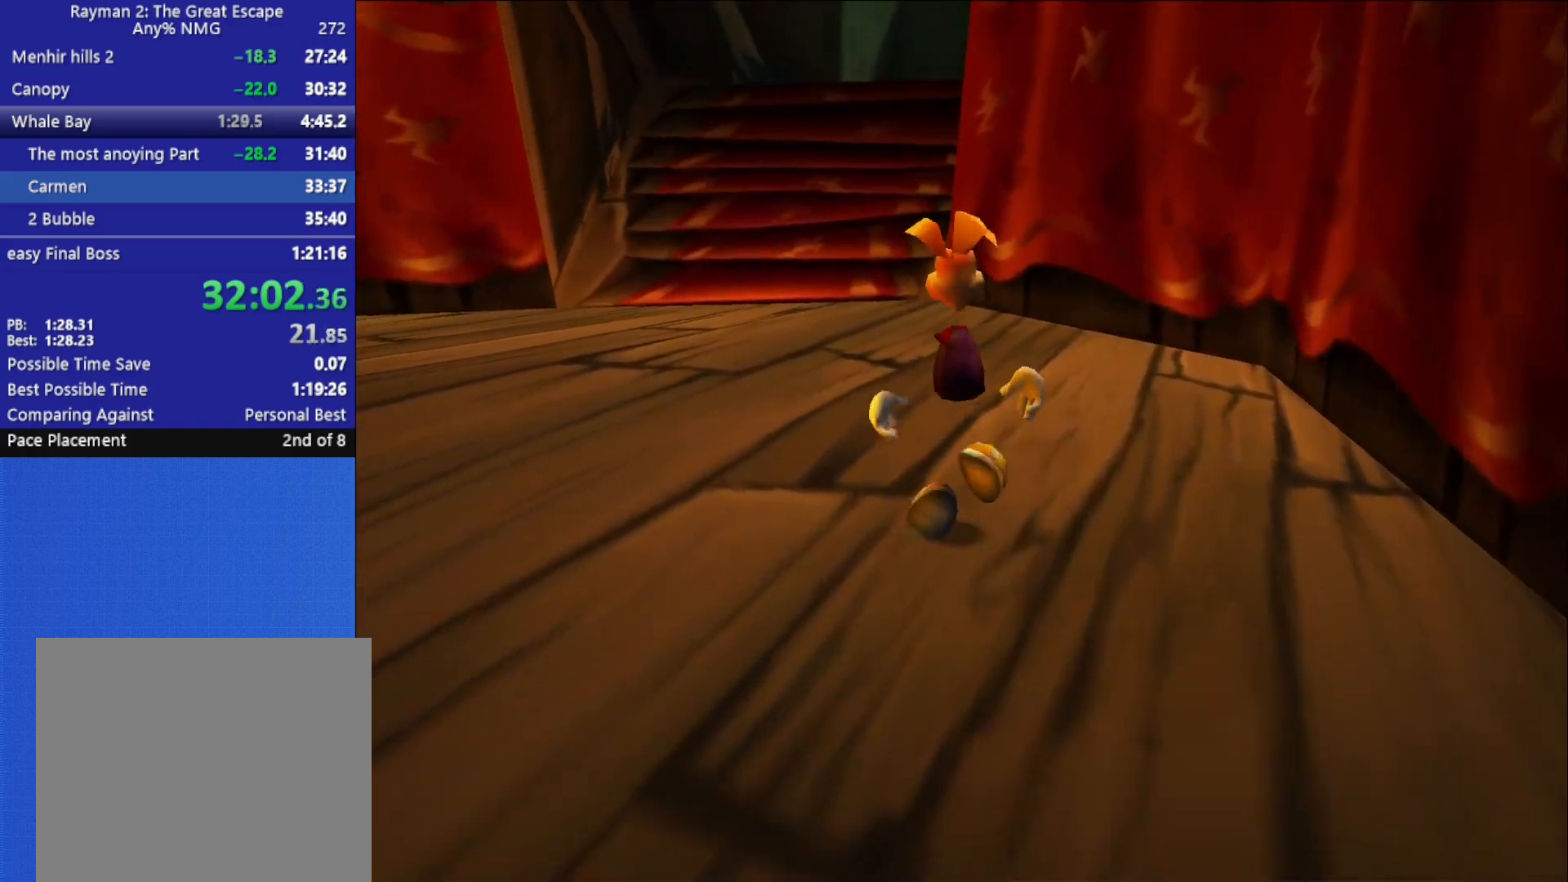
{"dt_ms": 500, "buttons": [], "left_stick": "up", "right_stick": "center", "button_events": [[217, "A", "down"], [333, "A", "up"]]}
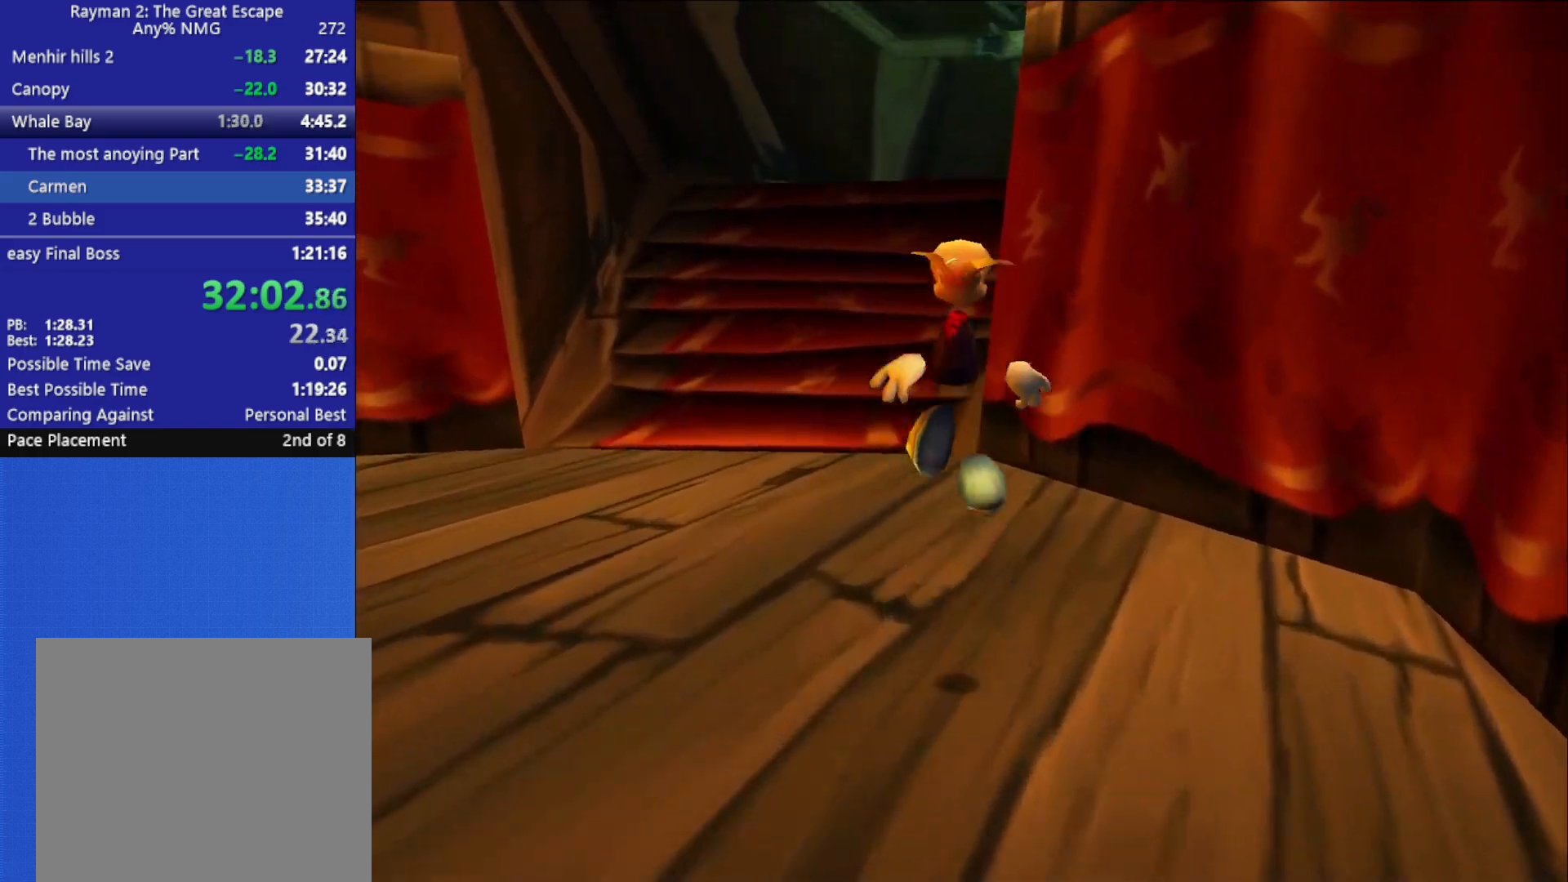
{"dt_ms": 500, "buttons": [], "left_stick": "up", "right_stick": "center", "button_events": []}
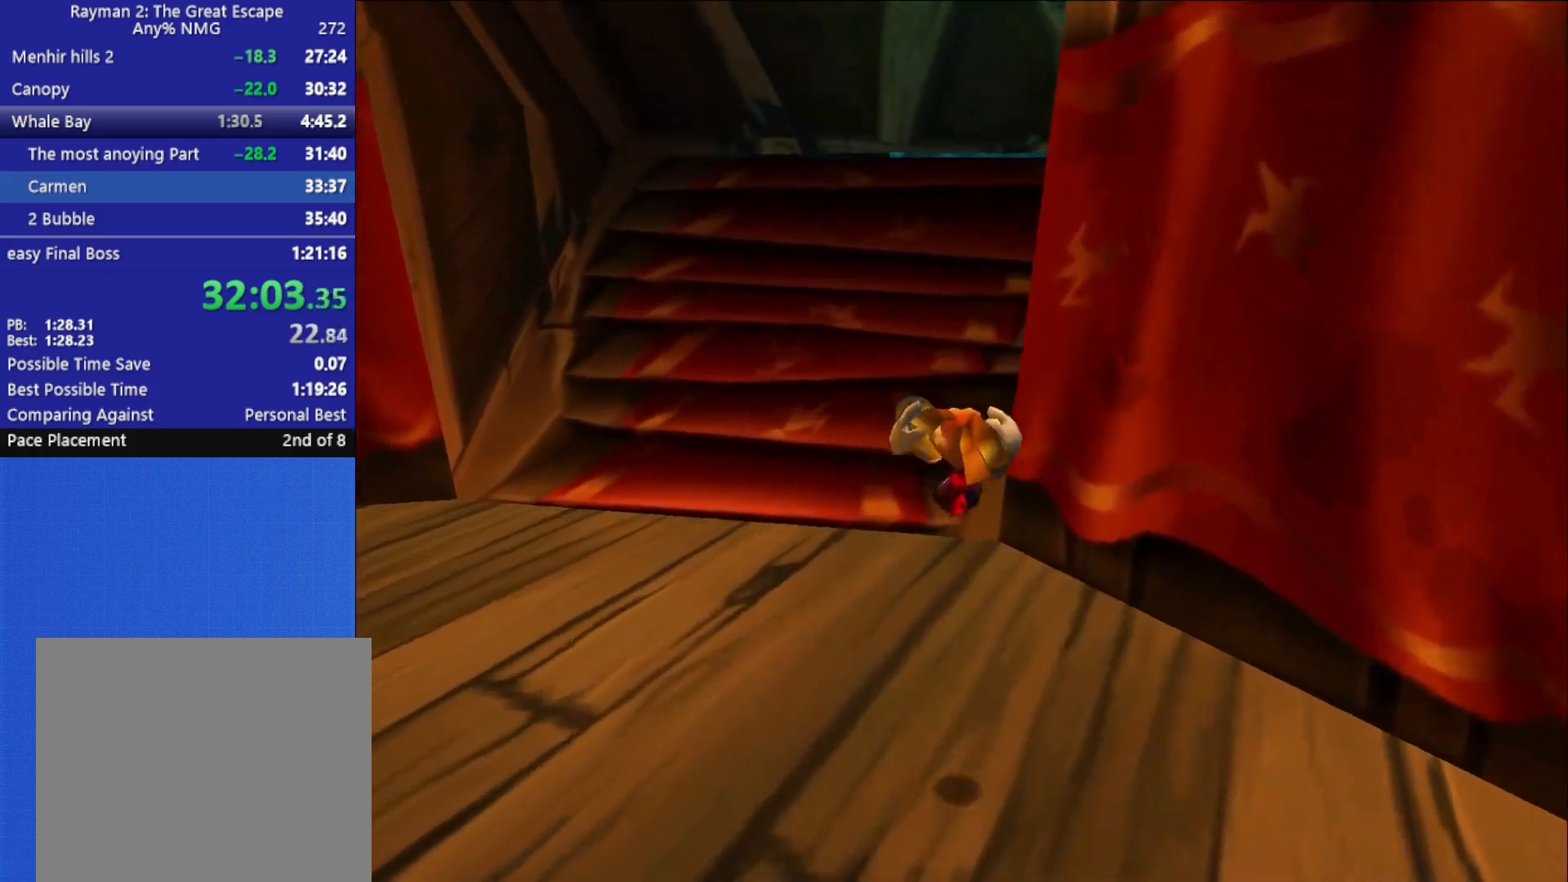
{"dt_ms": 500, "buttons": [], "left_stick": "up", "right_stick": "center", "button_events": []}
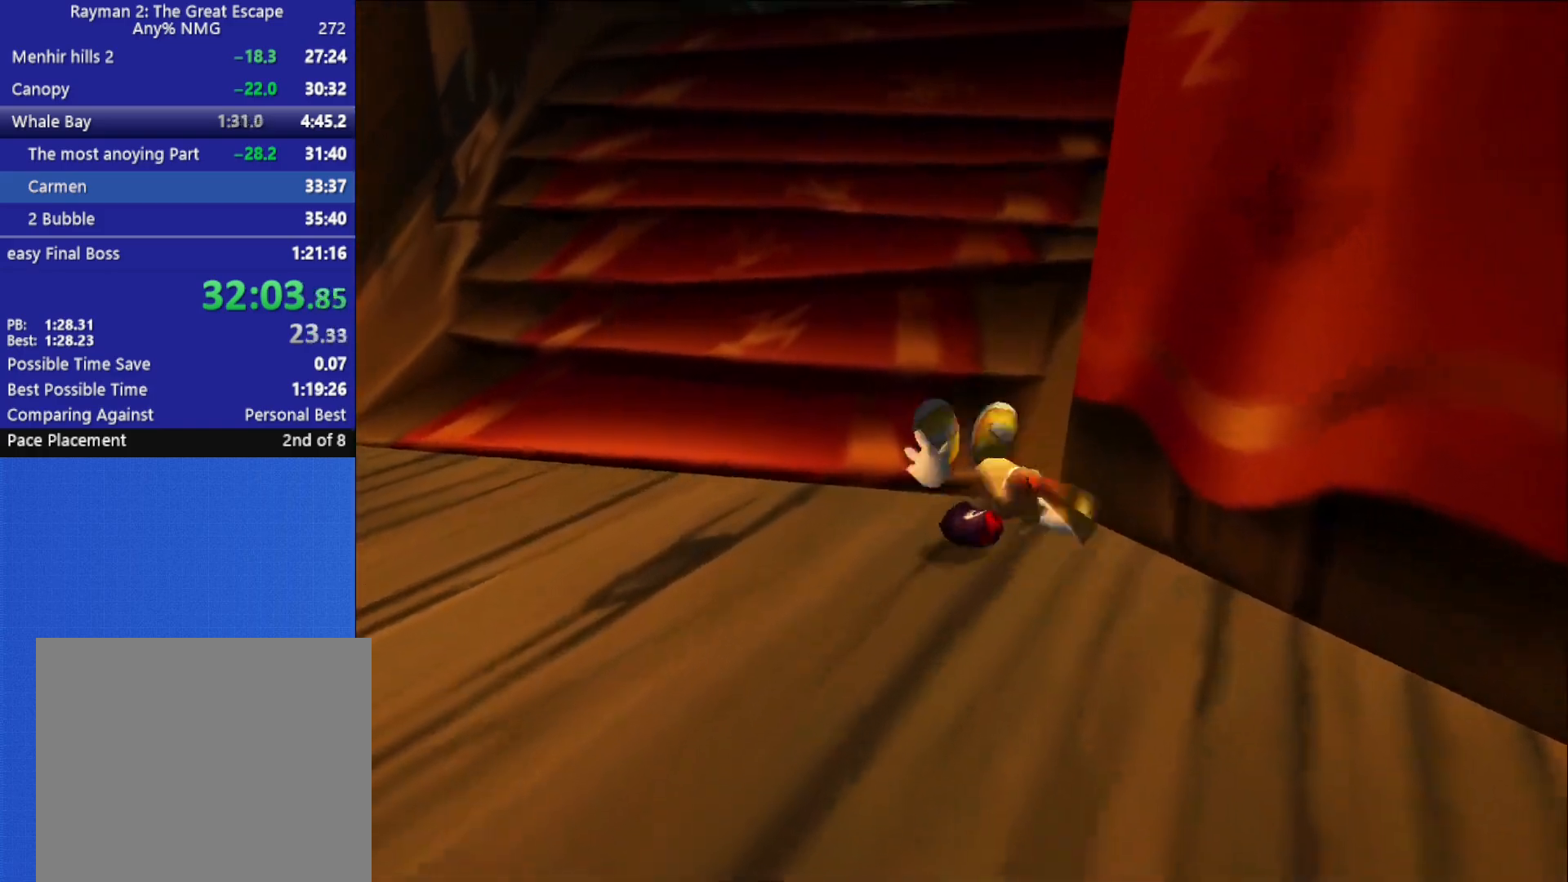
{"dt_ms": 500, "buttons": [], "left_stick": "up", "right_stick": "center", "button_events": []}
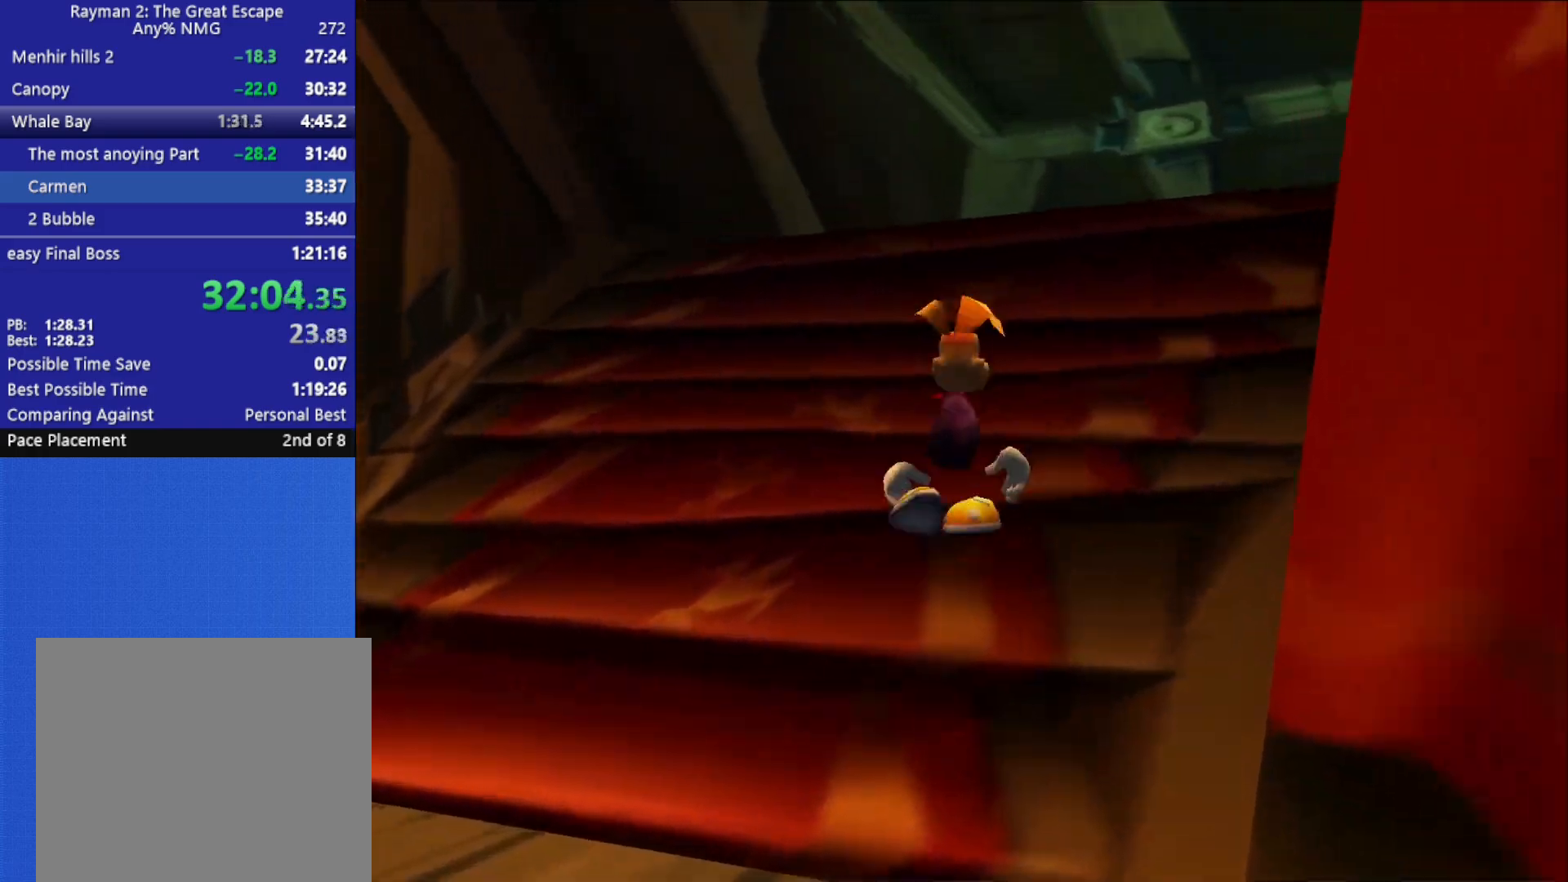
{"dt_ms": 500, "buttons": [], "left_stick": "up", "right_stick": "center", "button_events": []}
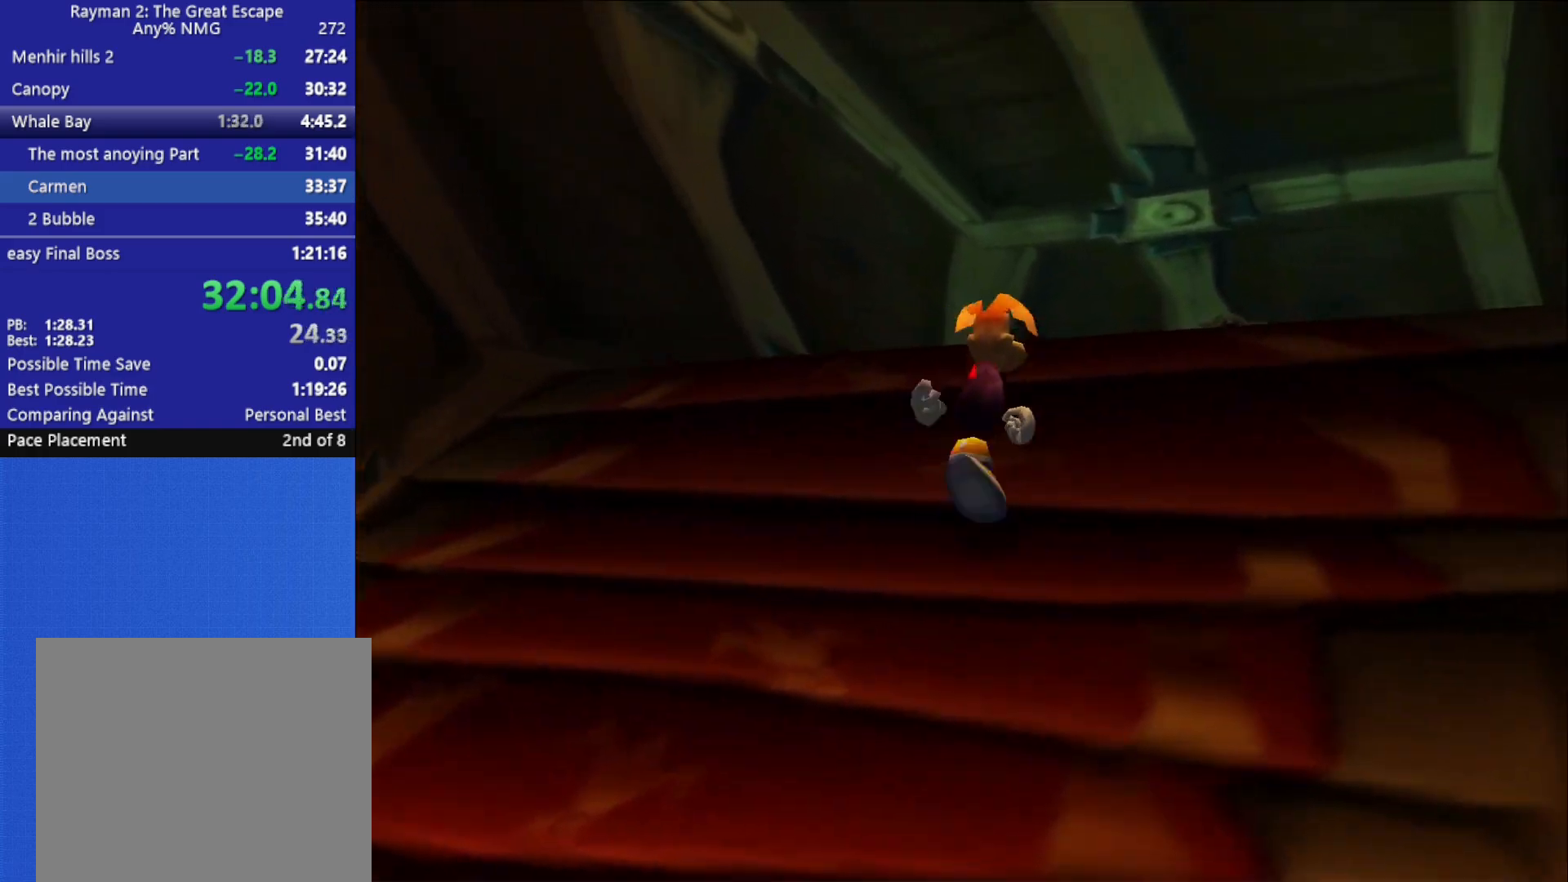
{"dt_ms": 500, "buttons": [], "left_stick": "up", "right_stick": "center", "button_events": [[317, "X", "down"], [433, "X", "up"]]}
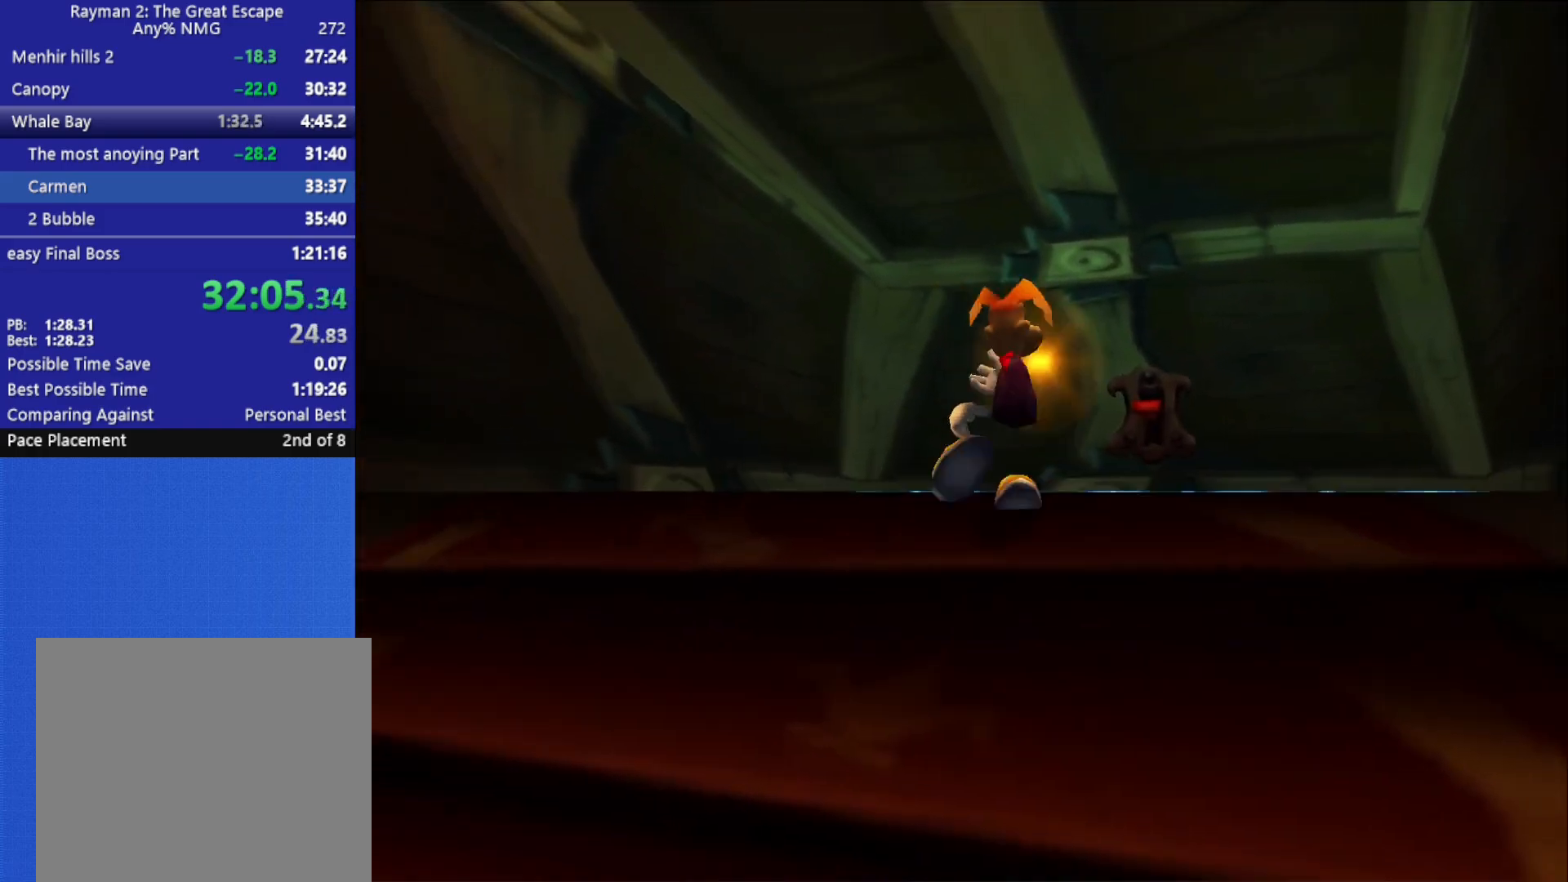
{"dt_ms": 500, "buttons": [], "left_stick": "down", "right_stick": "center", "button_events": []}
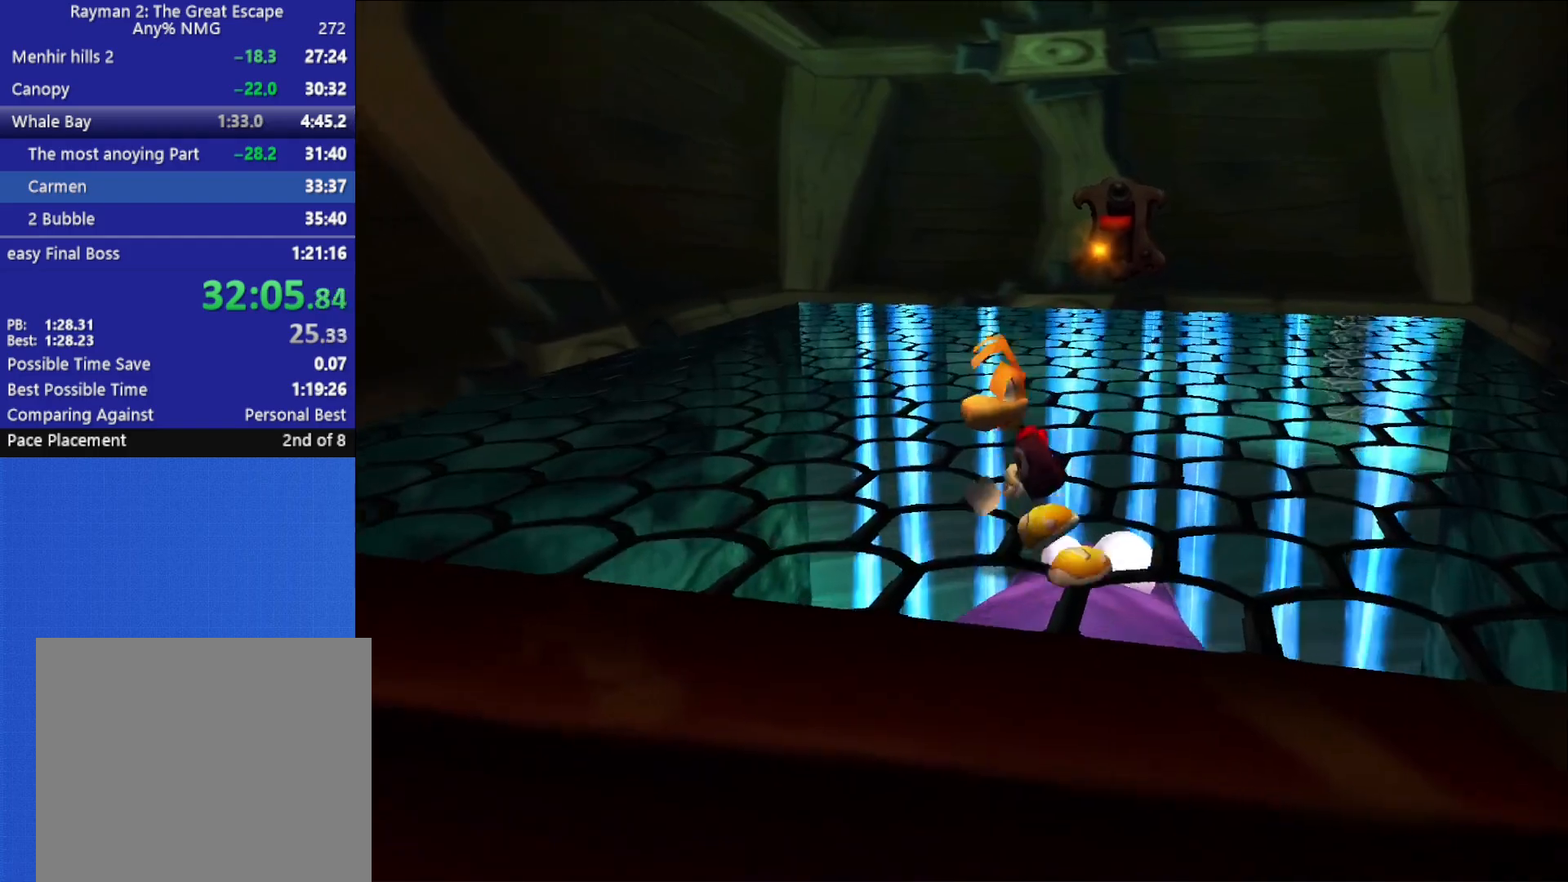
{"dt_ms": 500, "buttons": [], "left_stick": "down-left", "right_stick": "down-left", "button_events": [[17, "A", "down"], [300, "A", "up"]]}
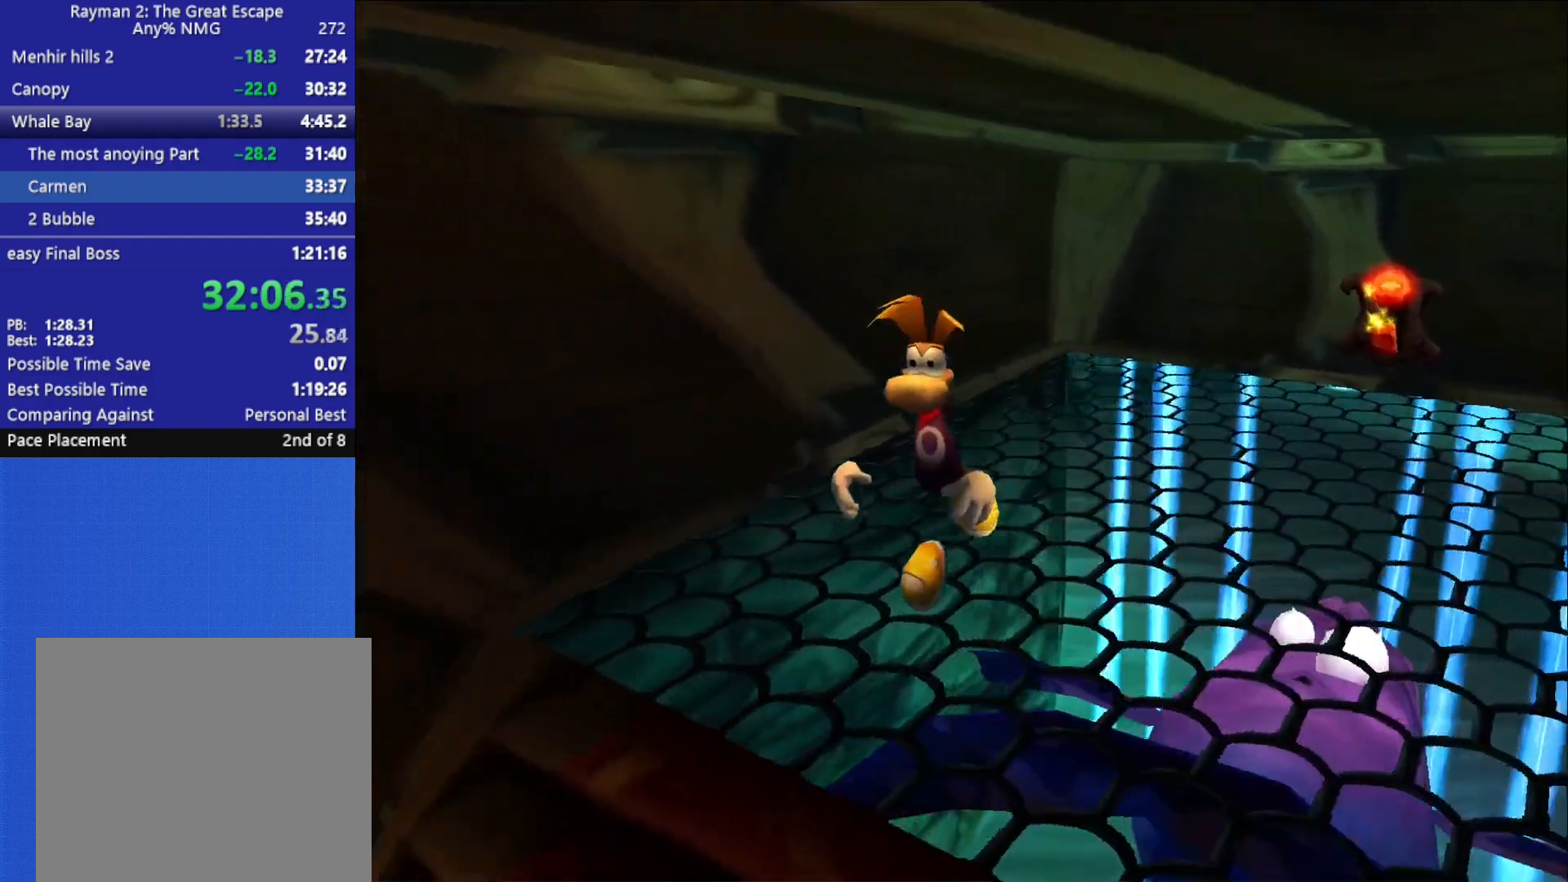
{"dt_ms": 1000, "buttons": ["R2"], "left_stick": "up-left", "right_stick": "center", "button_events": [[550, "R2", "down"], [567, "A", "down"], [650, "A", "up"], [717, "A", "down"], [767, "A", "up"]]}
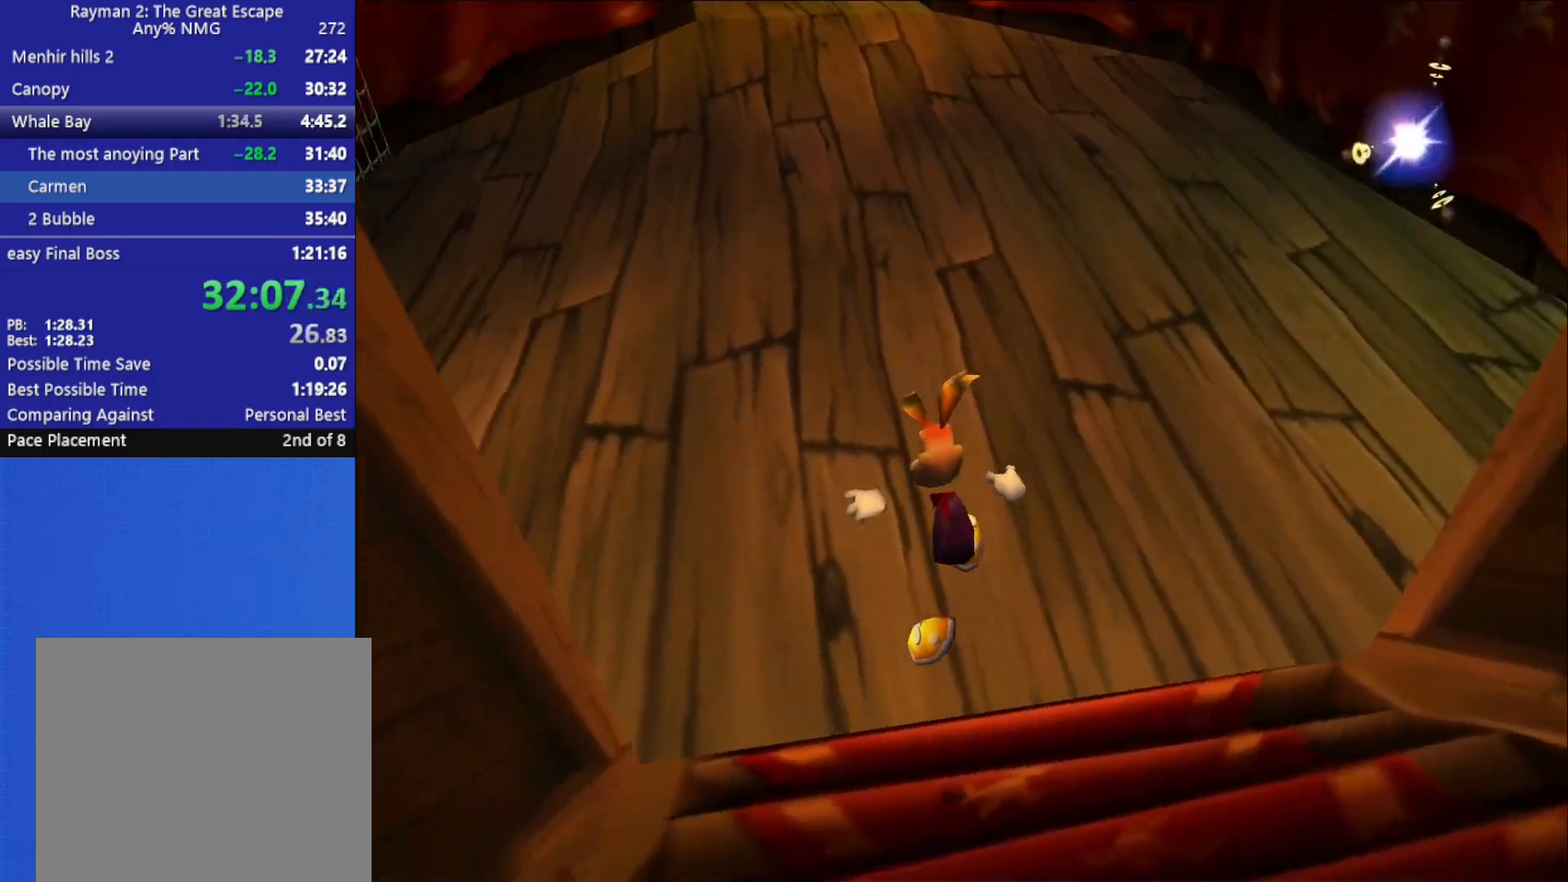
{"dt_ms": 500, "buttons": ["A", "X", "R2"], "left_stick": "up", "right_stick": "center", "button_events": [[333, "X", "down"], [433, "A", "down"], [467, "A", "up"], [500, "A", "down"]]}
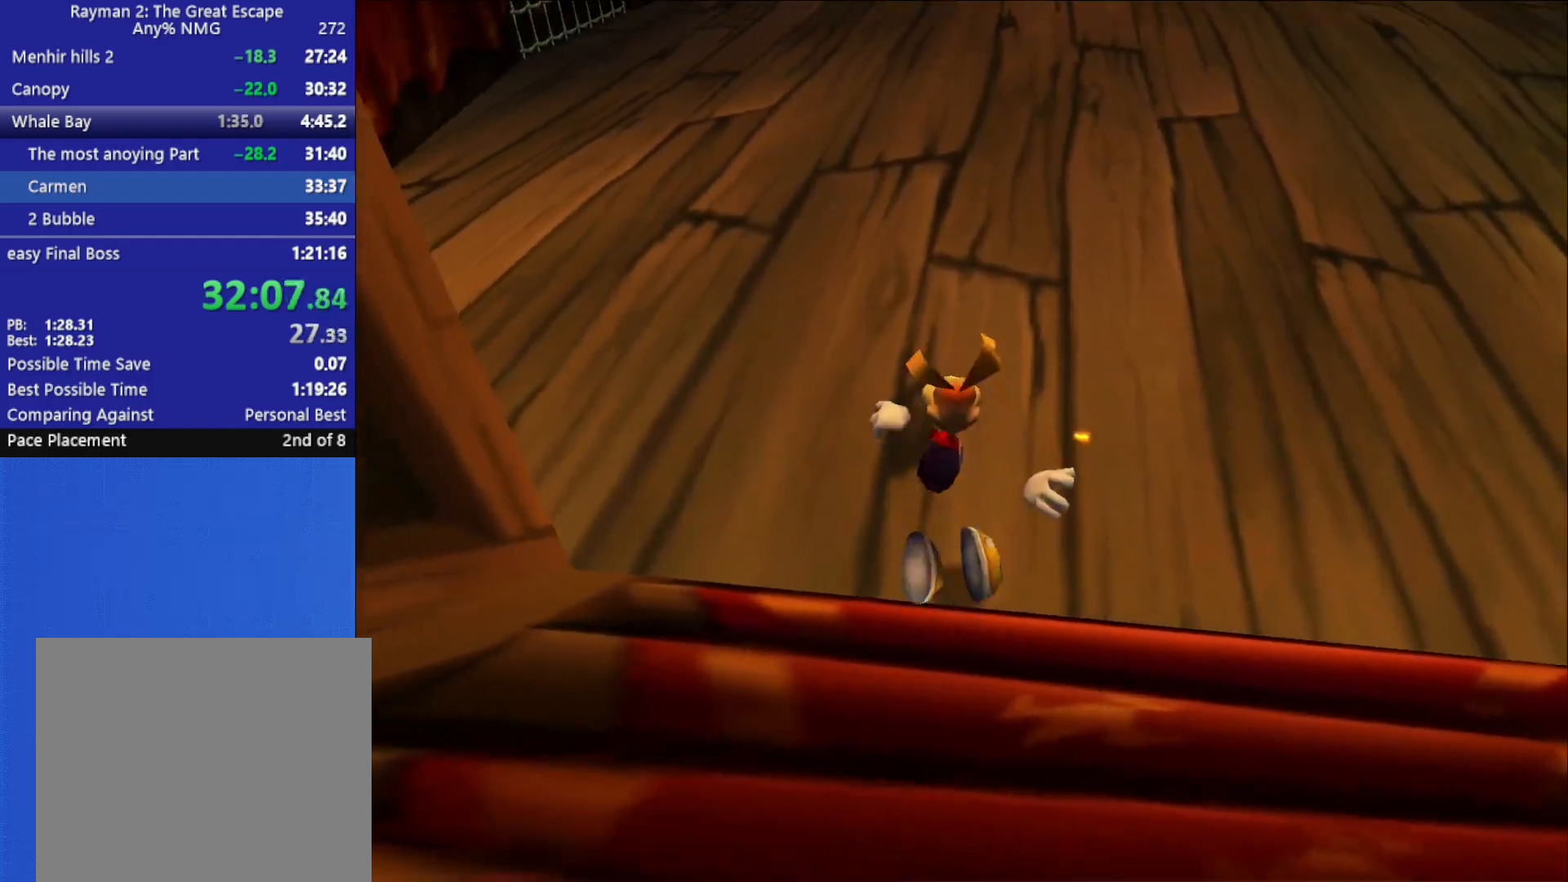
{"dt_ms": 500, "buttons": [], "left_stick": "up", "right_stick": "center", "button_events": [[33, "A", "up"], [150, "X", "up"], [400, "R2", "up"]]}
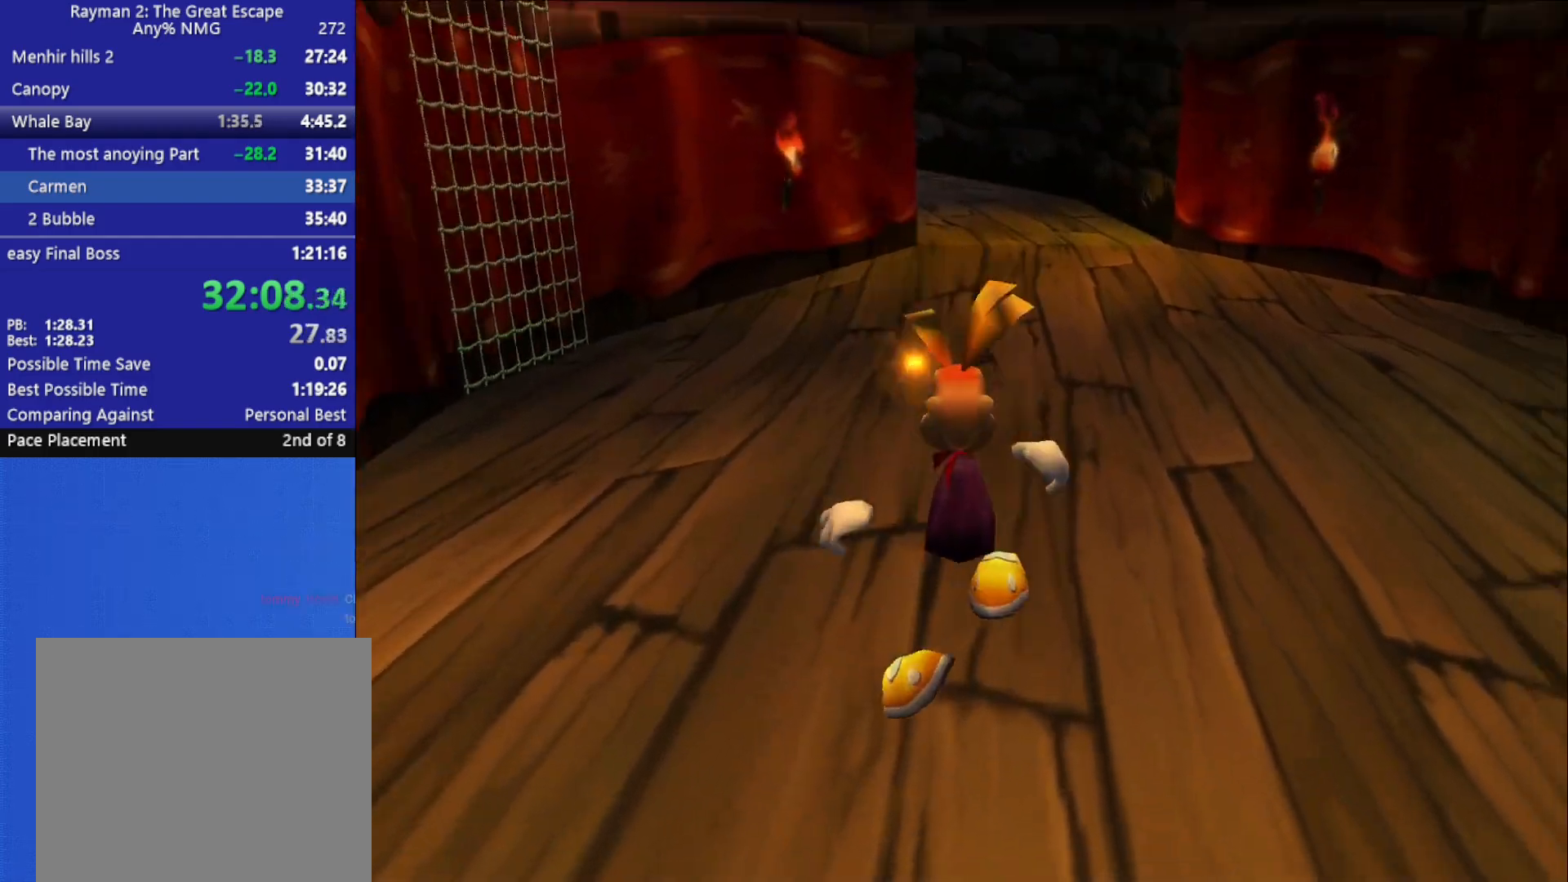
{"dt_ms": 500, "buttons": [], "left_stick": "up-left", "right_stick": "center", "button_events": []}
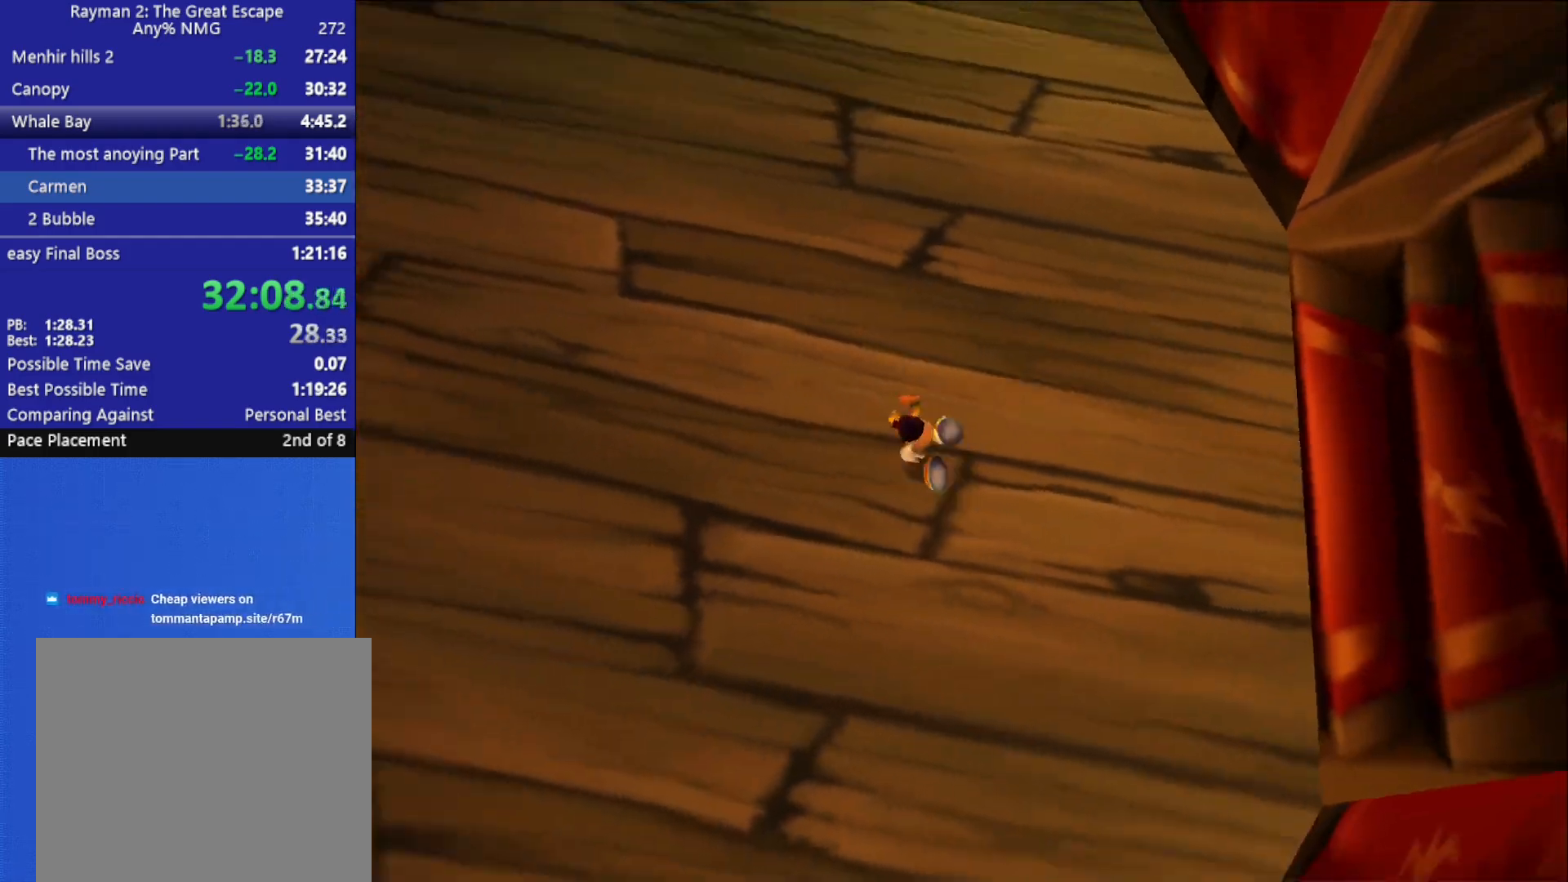
{"dt_ms": 500, "buttons": [], "left_stick": "left", "right_stick": "center", "button_events": []}
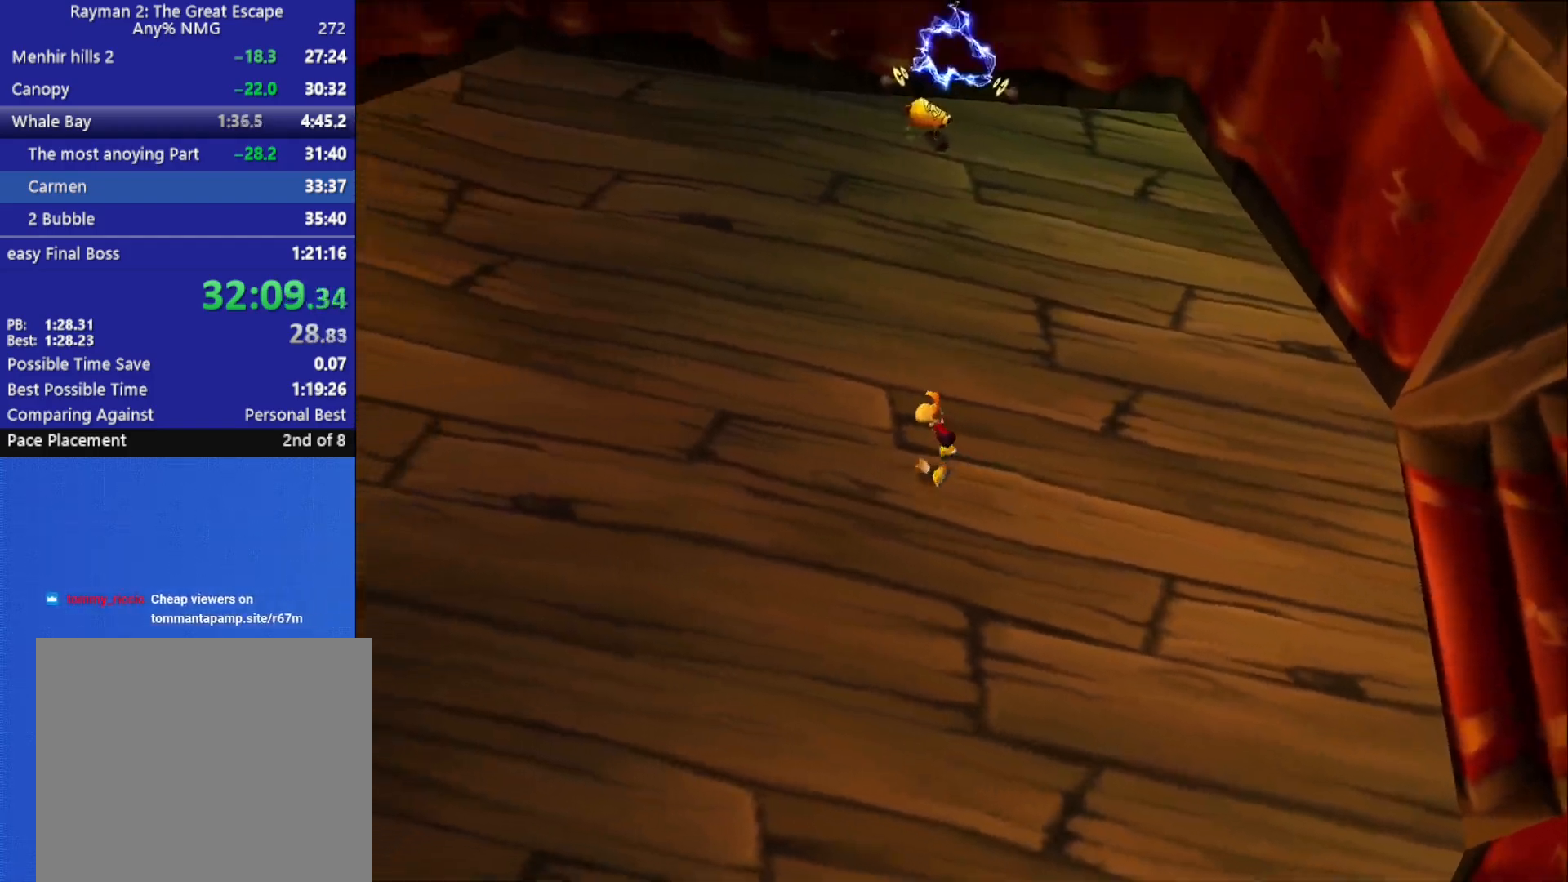
{"dt_ms": 500, "buttons": [], "left_stick": "up-left", "right_stick": "center", "button_events": [[217, "A", "down"], [333, "A", "up"]]}
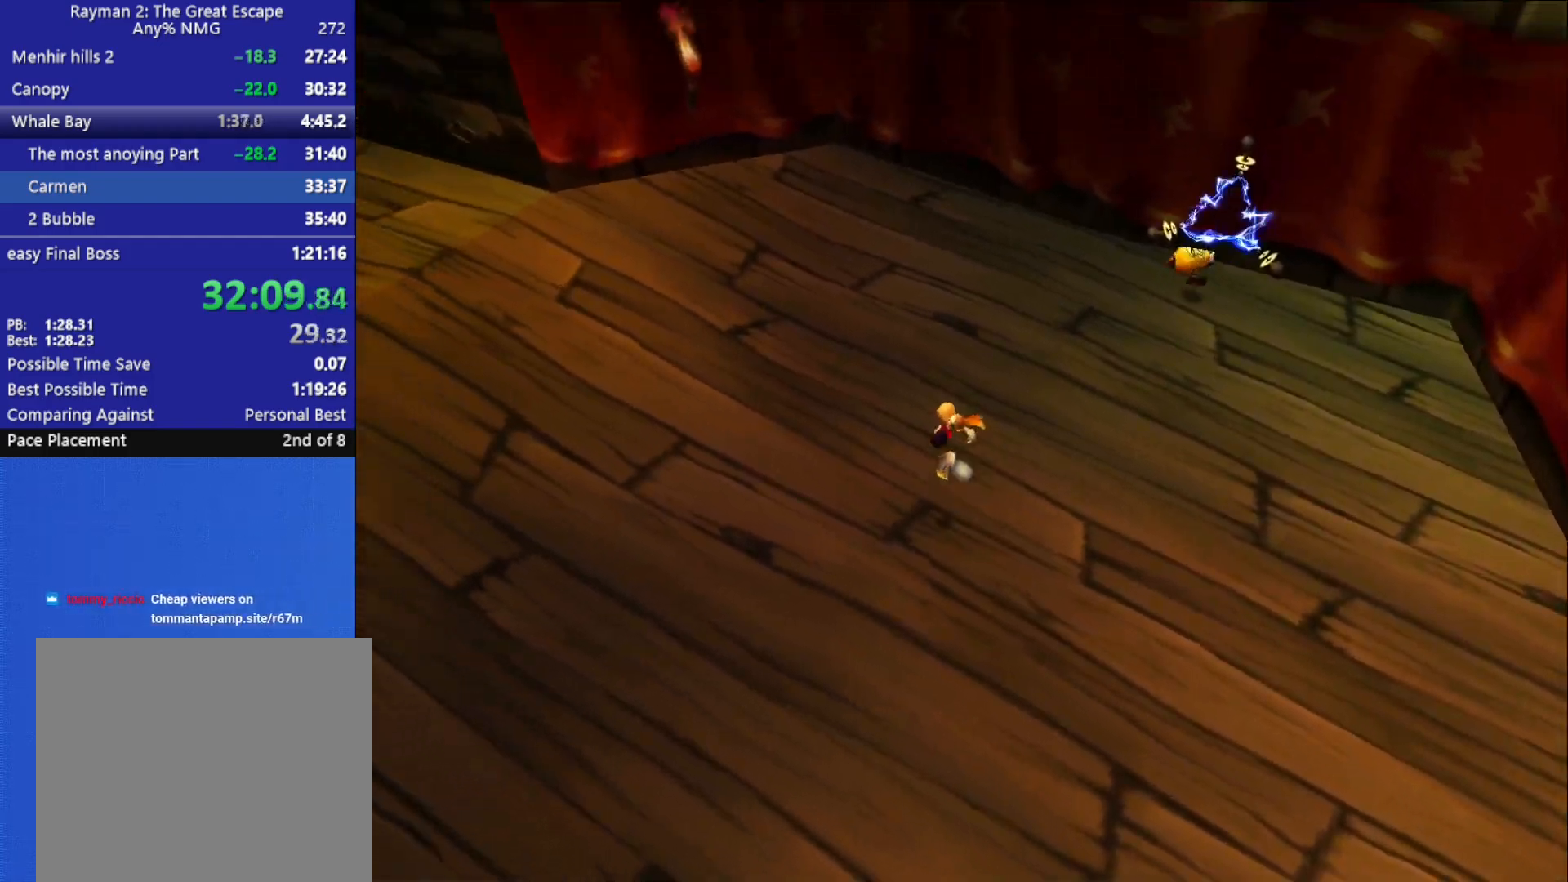
{"dt_ms": 500, "buttons": [], "left_stick": "up-left", "right_stick": "center", "button_events": []}
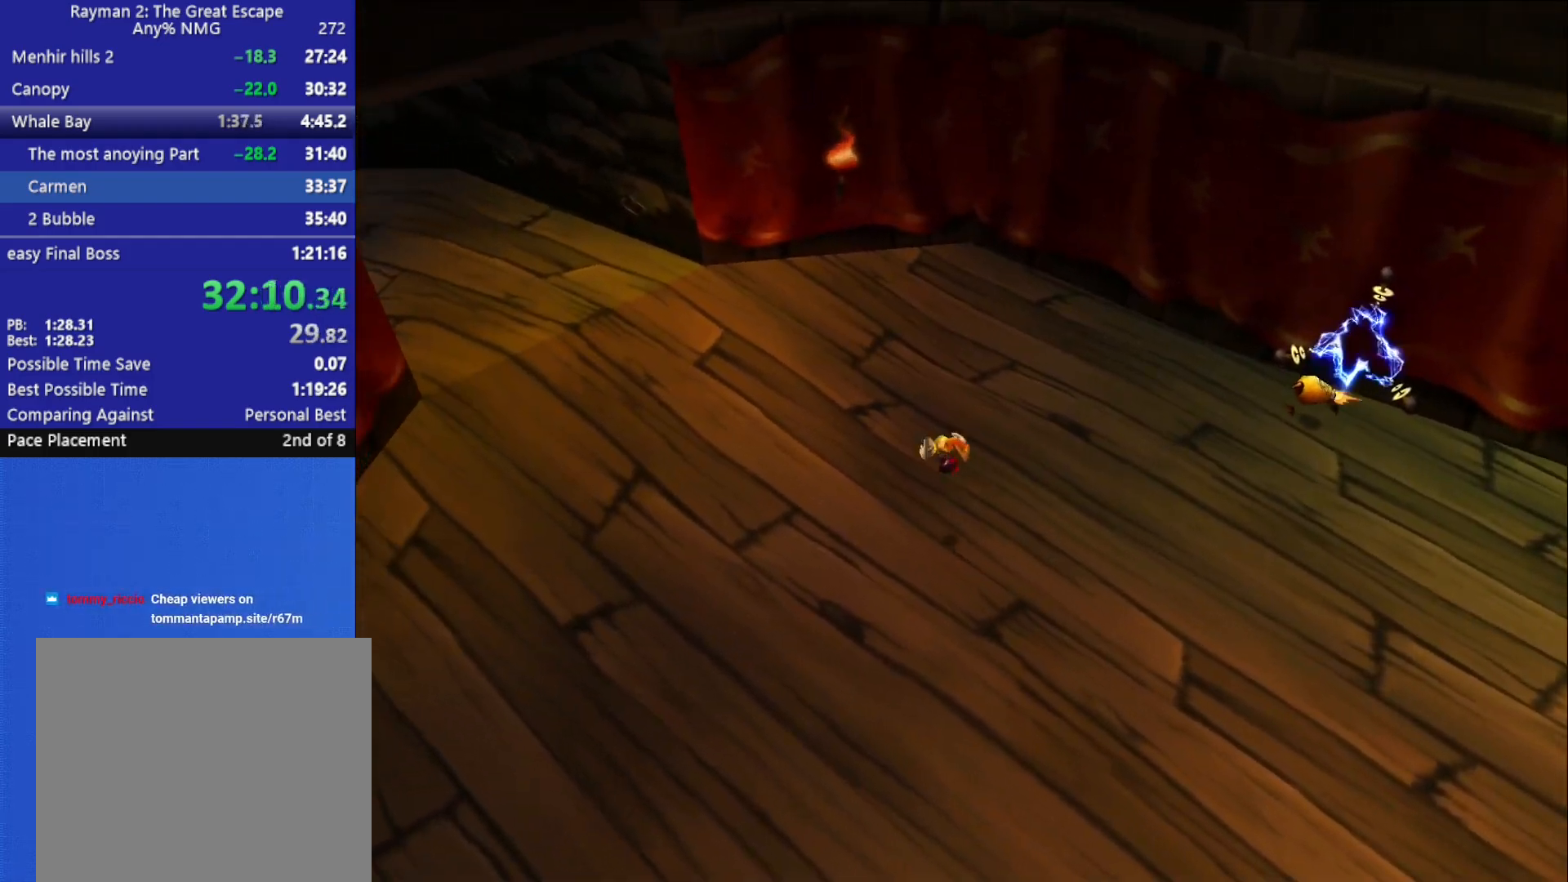
{"dt_ms": 500, "buttons": [], "left_stick": "up-left", "right_stick": "center", "button_events": []}
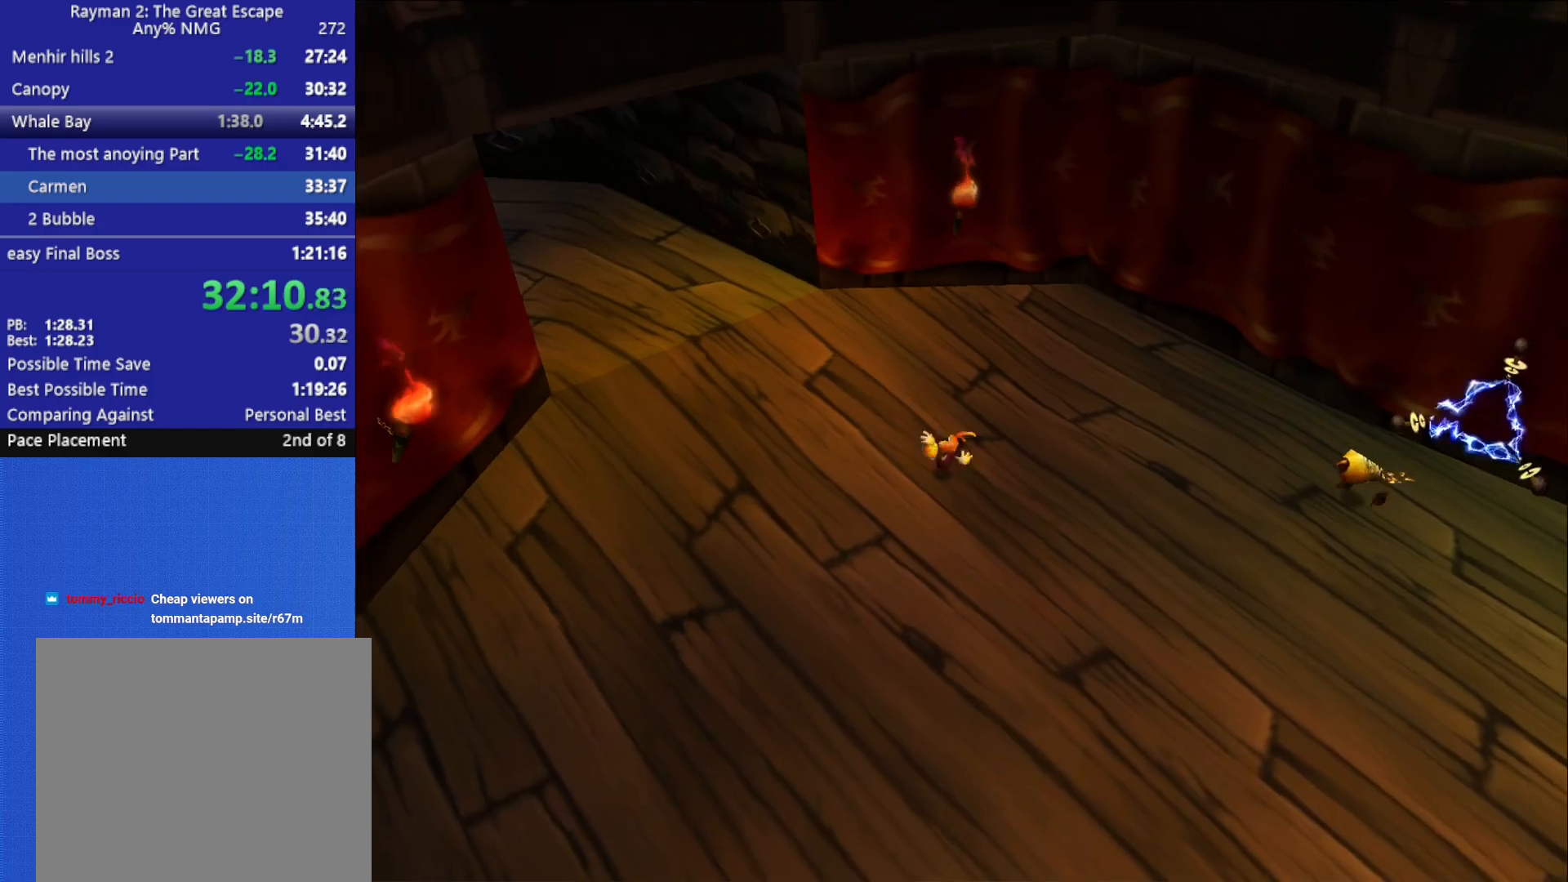
{"dt_ms": 500, "buttons": [], "left_stick": "up-left", "right_stick": "center", "button_events": []}
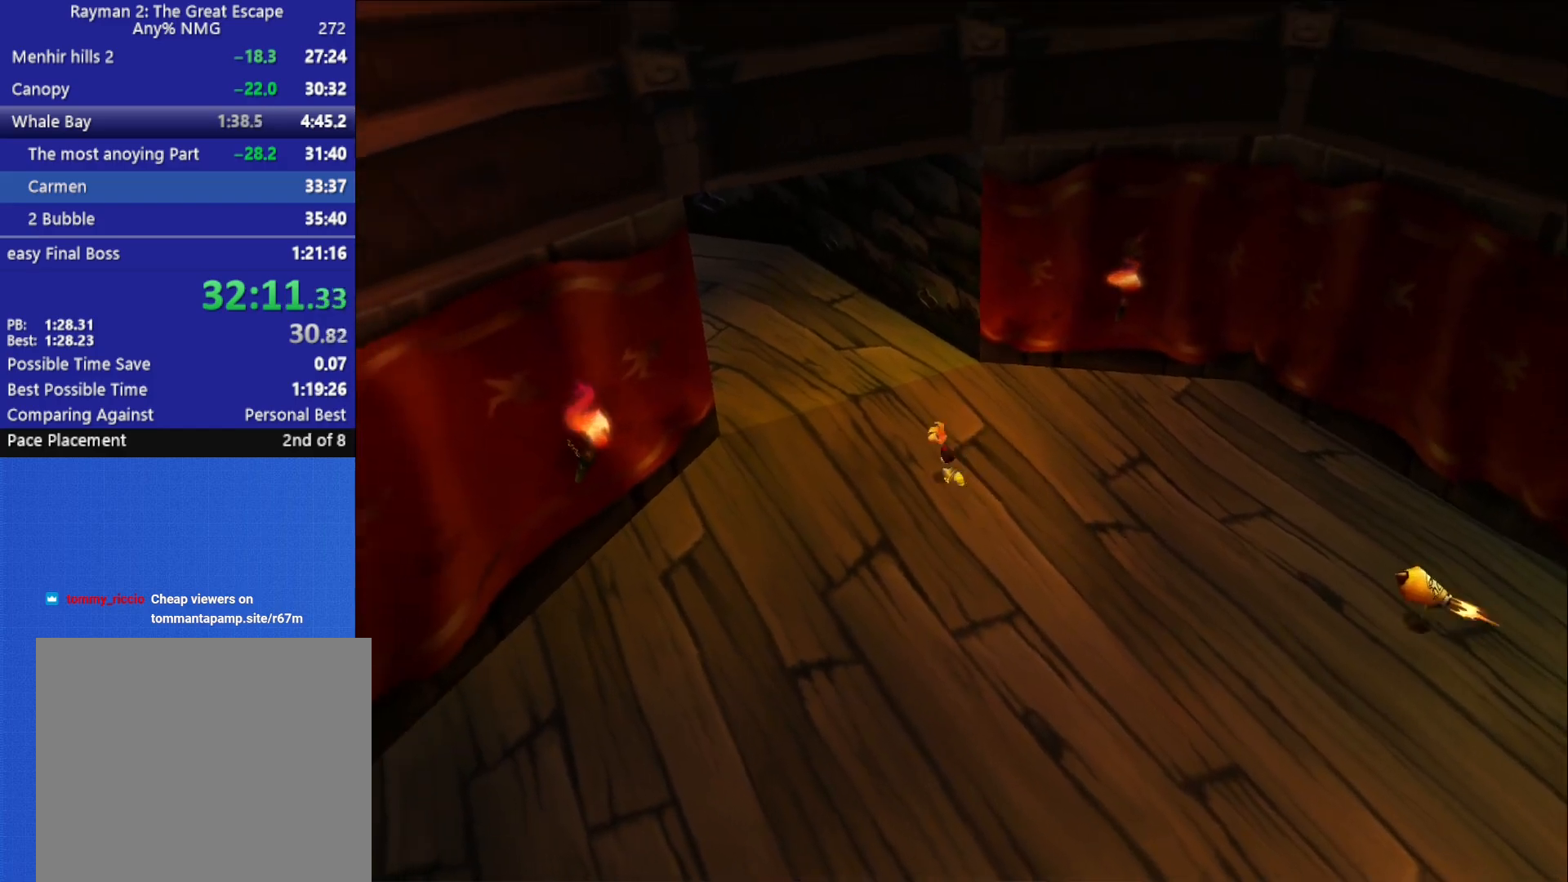
{"dt_ms": 500, "buttons": [], "left_stick": "up-left", "right_stick": "center", "button_events": [[33, "A", "down"], [183, "A", "up"]]}
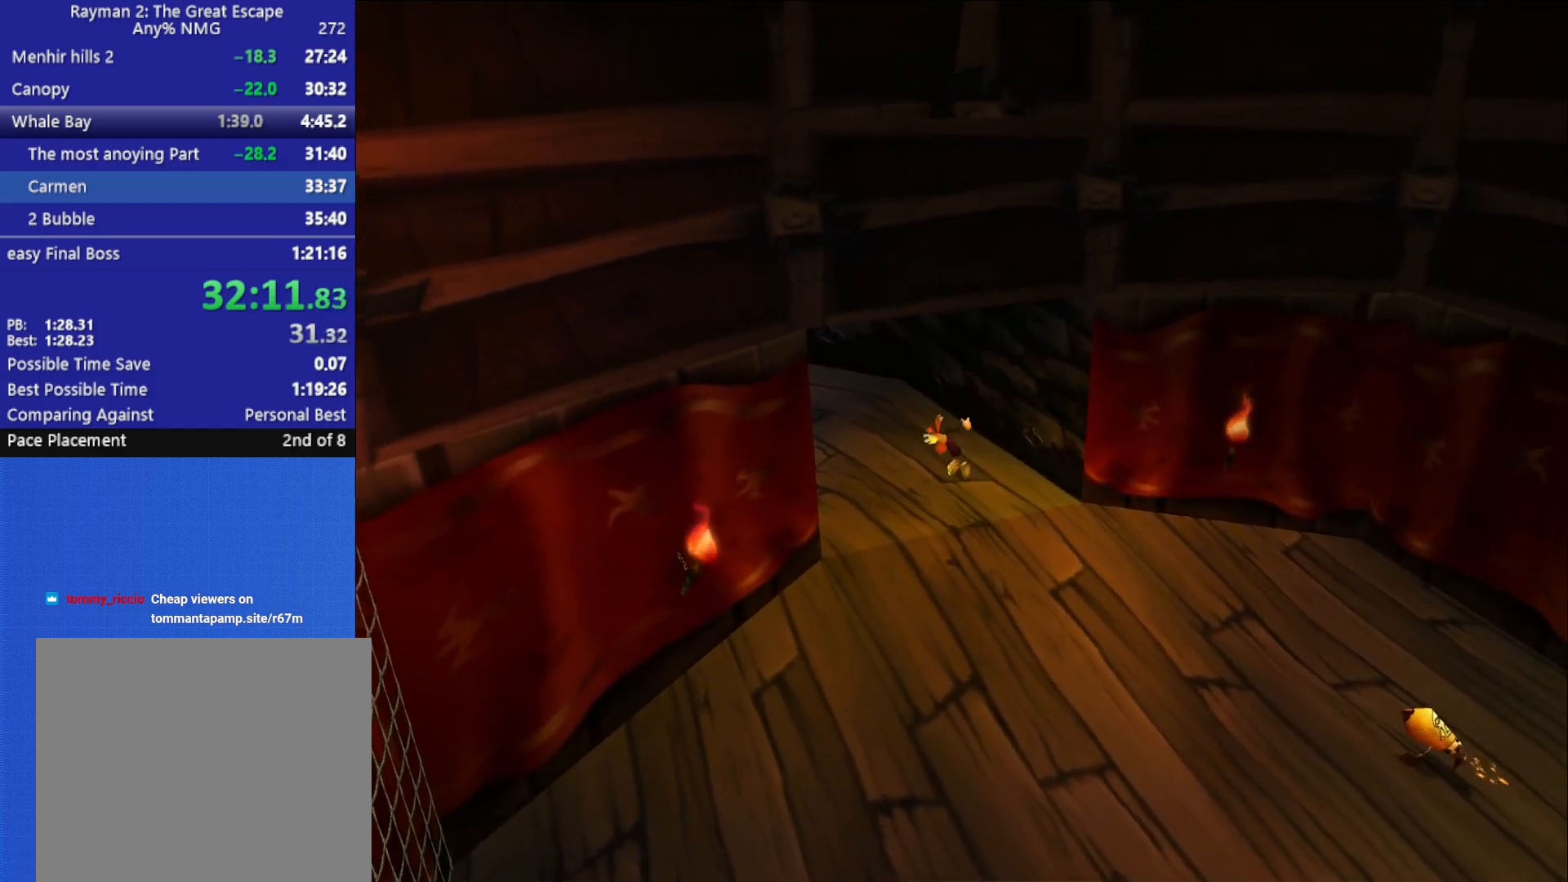
{"dt_ms": 500, "buttons": [], "left_stick": "up-left", "right_stick": "center", "button_events": []}